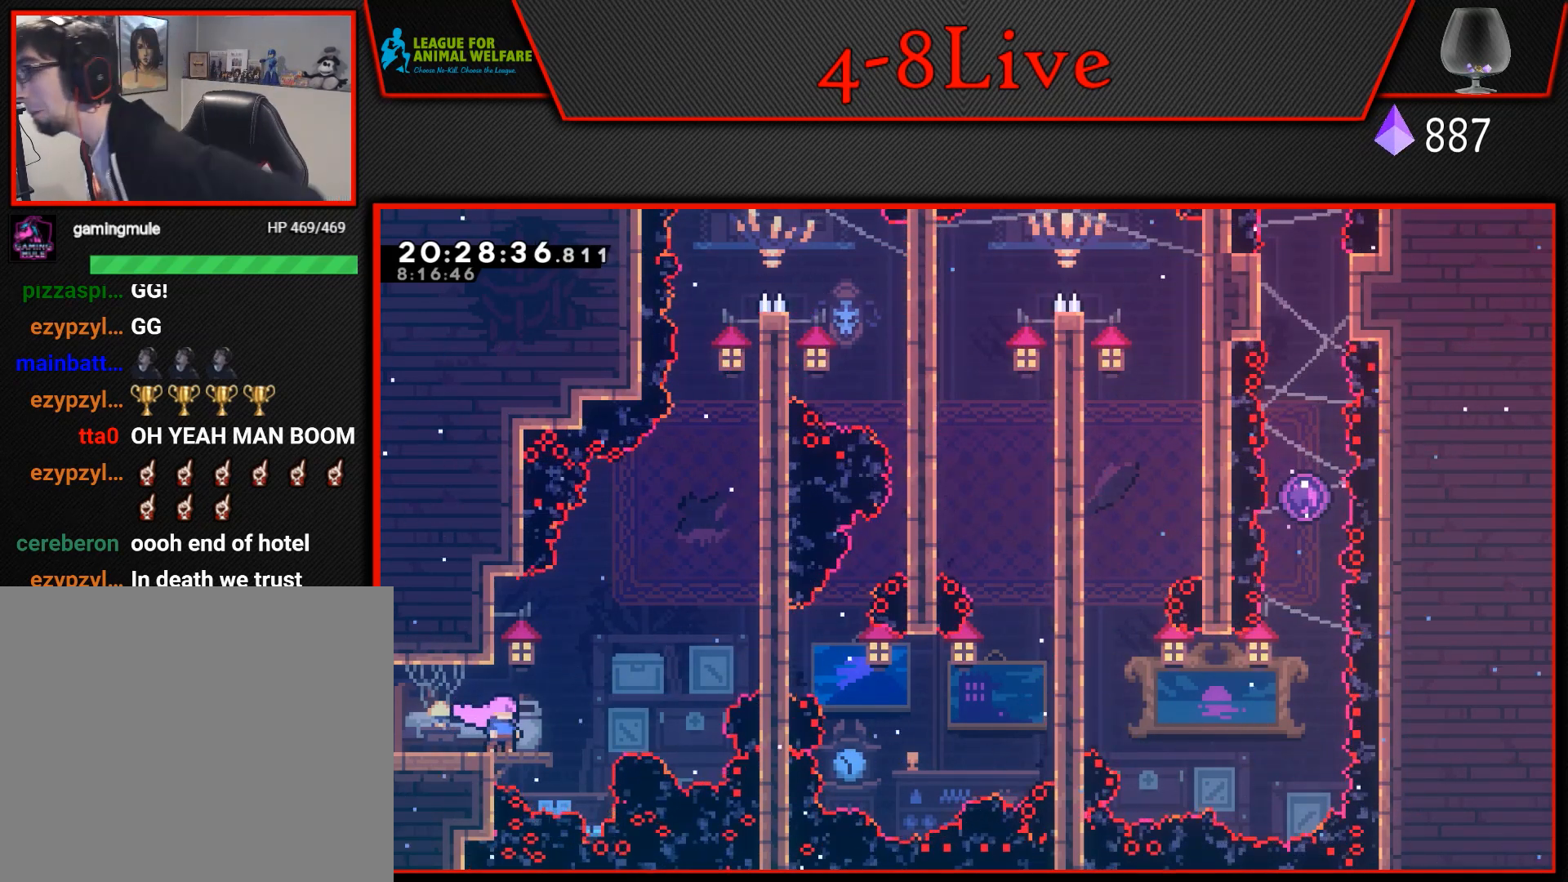
Gameplay with a controller (PlayStation layout); each line is a JSON object with the inputs held at the frame after it. "events" lists button and stick changes between this image and that frame as [ms after this image, input, new state], when the widget could be followed in between. Not read: left_stick right_stick.
{"buttons": [], "events": [[83, "CROSS", "down"], [150, "CROSS", "up"]]}
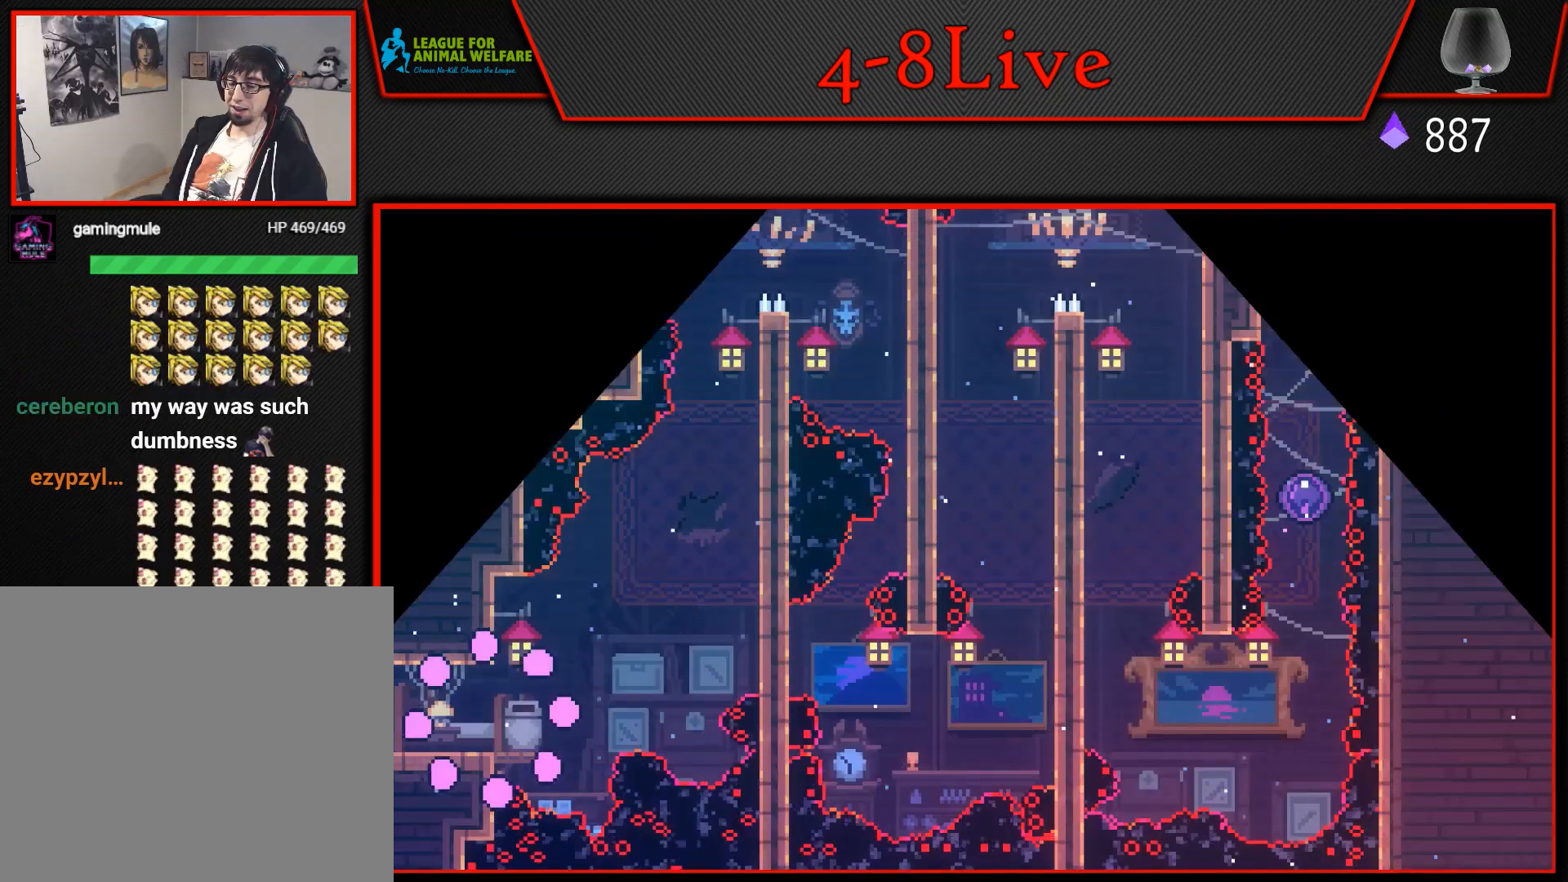
{"buttons": ["DPAD_RIGHT"], "events": [[267, "DPAD_RIGHT", "down"]]}
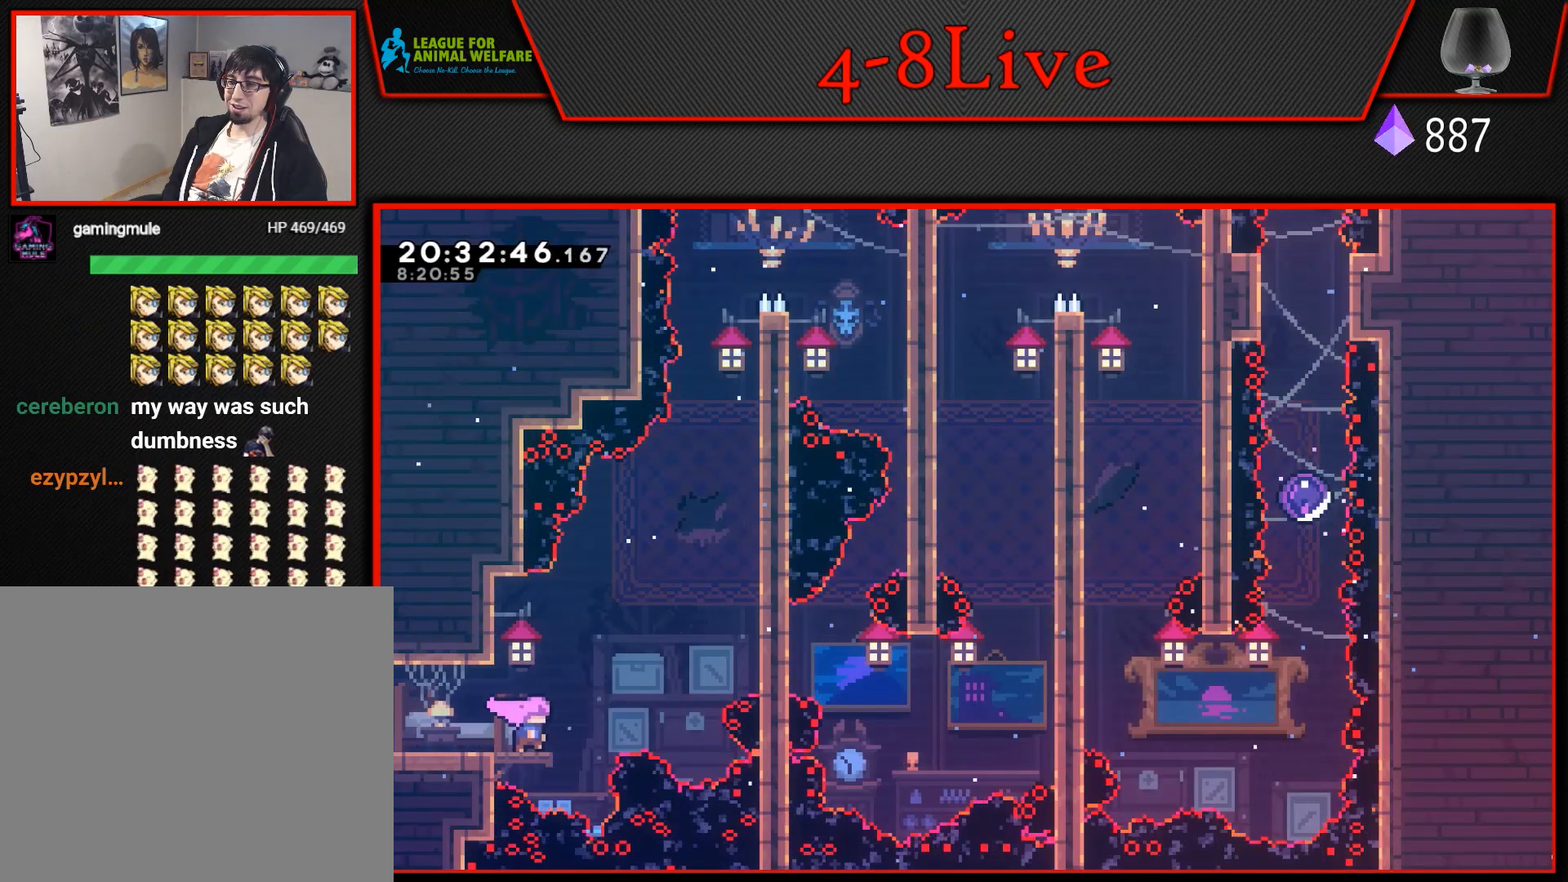
{"buttons": [], "events": [[33, "DPAD_RIGHT", "up"]]}
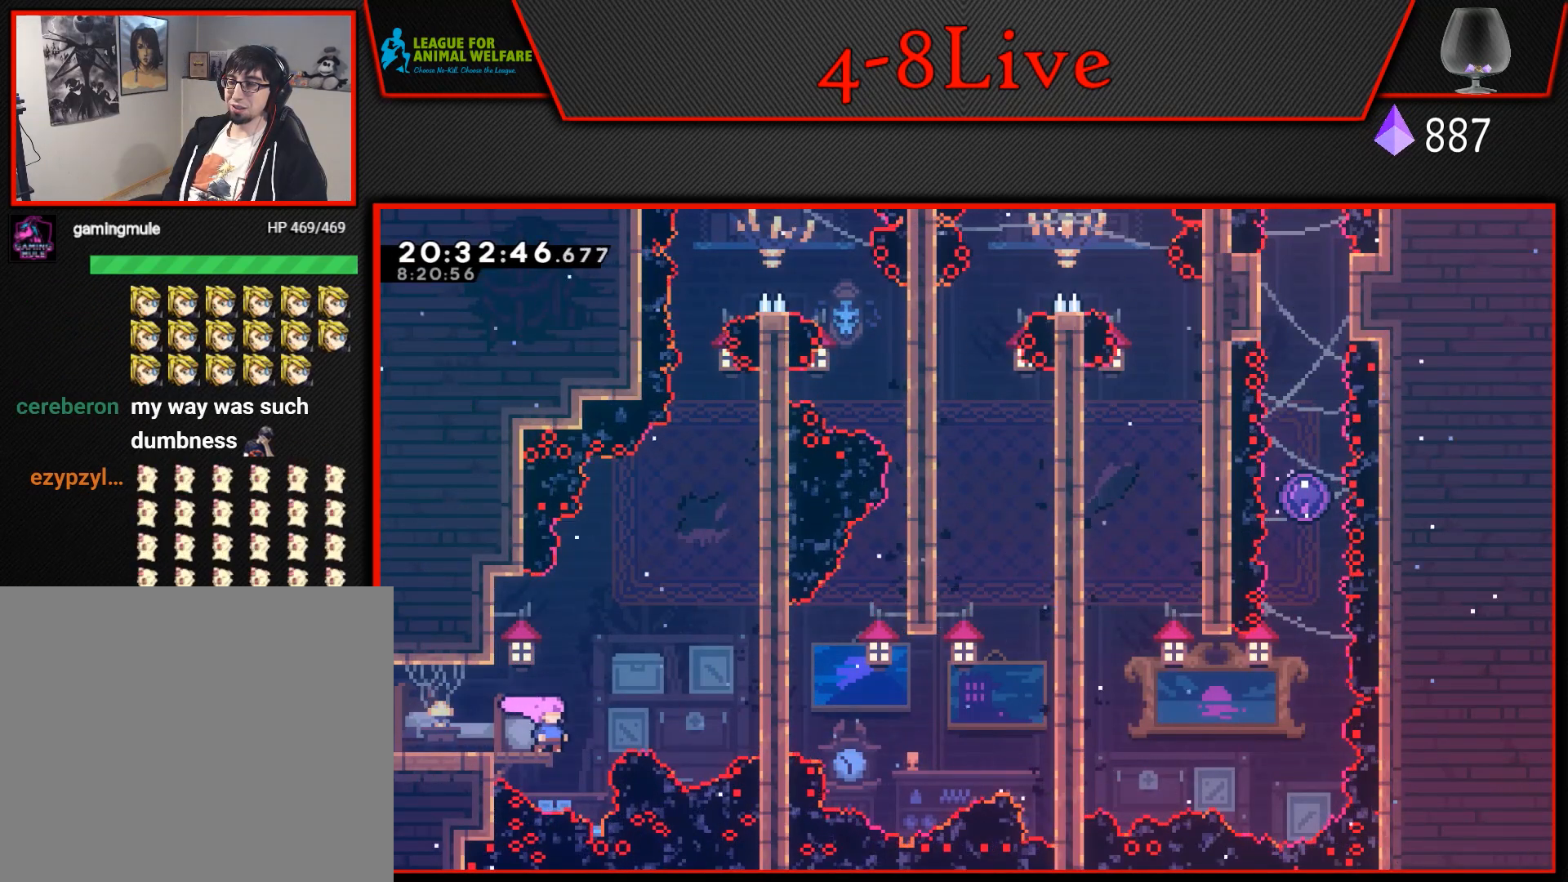
{"buttons": [], "events": []}
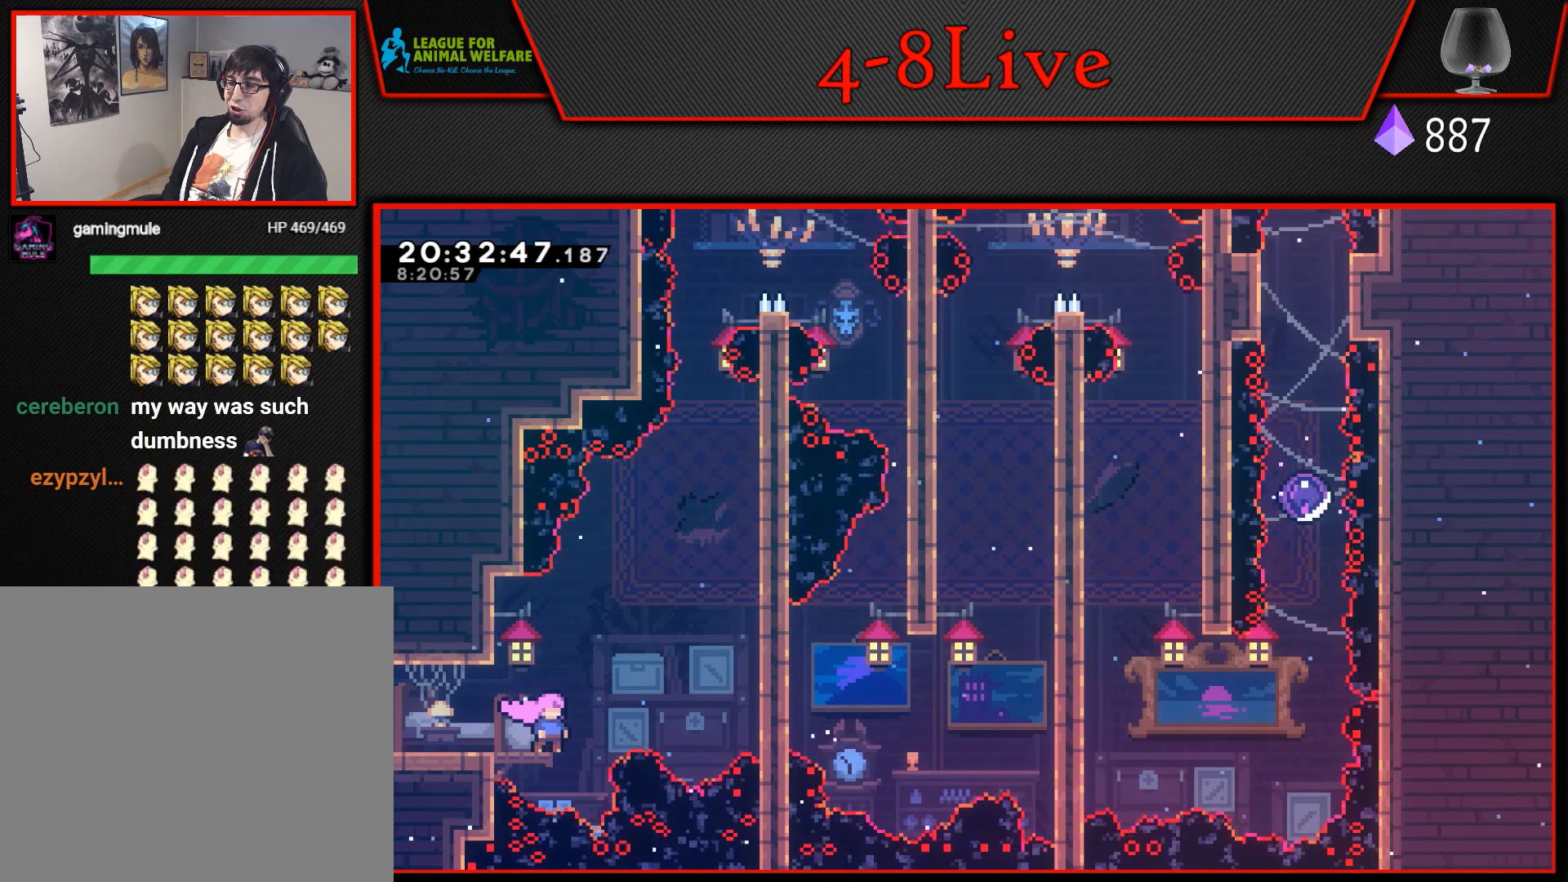
{"buttons": ["CROSS", "L1", "DPAD_RIGHT"], "events": [[133, "DPAD_DOWN", "down"], [133, "DPAD_LEFT", "down"], [150, "L1", "down"], [150, "R1", "down"], [233, "DPAD_LEFT", "up"], [267, "DPAD_RIGHT", "down"], [317, "CROSS", "down"], [317, "DPAD_DOWN", "up"], [333, "R1", "up"]]}
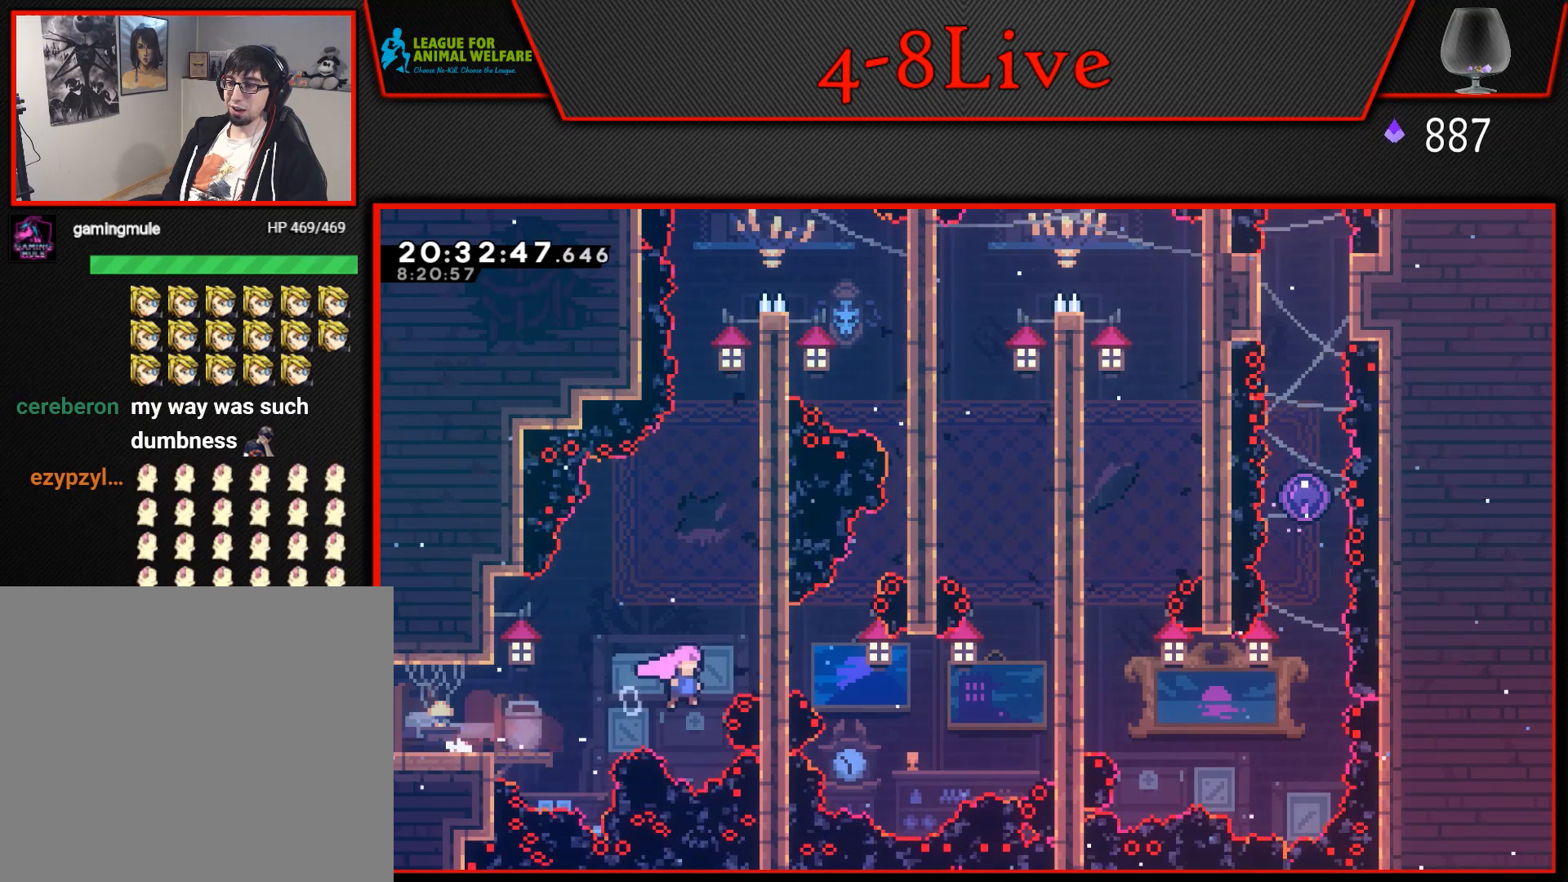
{"buttons": ["CROSS"], "events": [[167, "CROSS", "up"], [200, "DPAD_RIGHT", "up"], [267, "L1", "up"], [283, "CROSS", "down"]]}
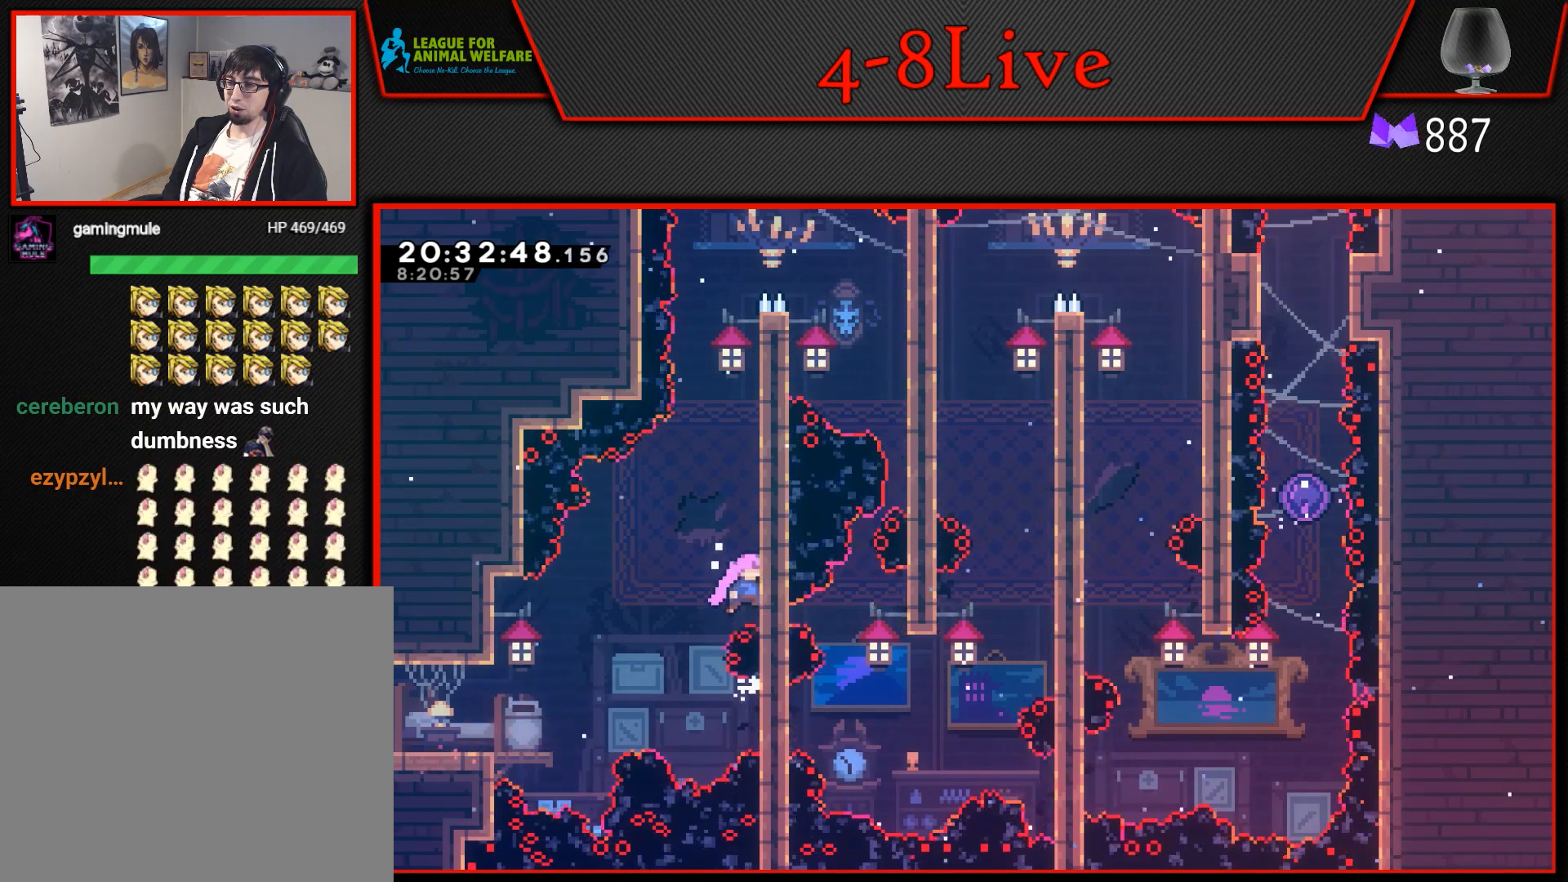
{"buttons": ["CROSS"], "events": [[217, "CROSS", "up"], [283, "CROSS", "down"], [417, "CROSS", "up"], [500, "CROSS", "down"]]}
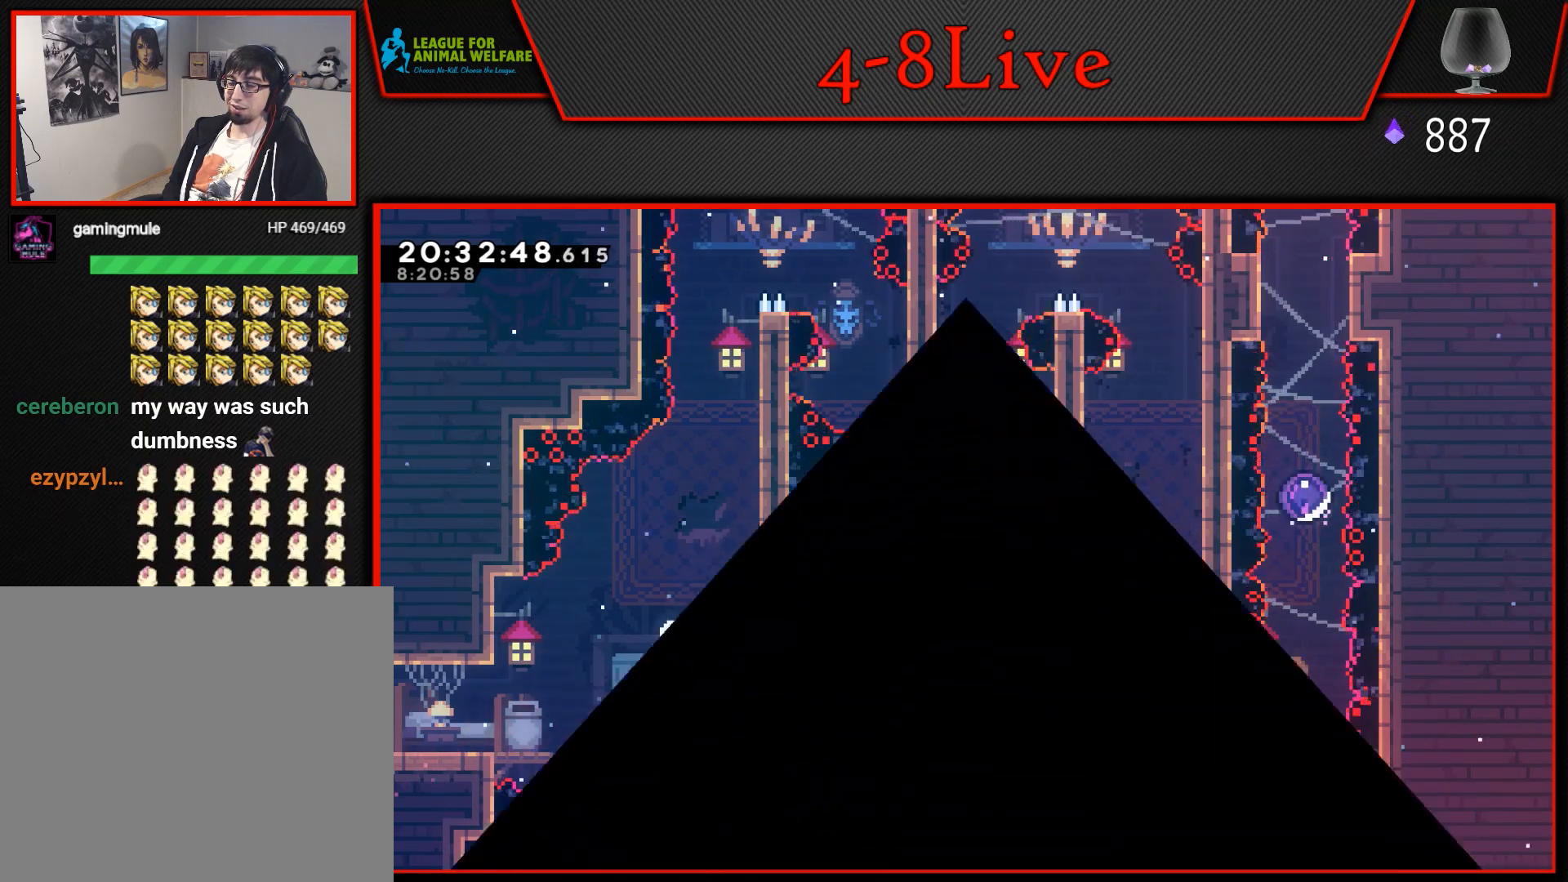
{"buttons": [], "events": [[117, "CROSS", "up"], [183, "CROSS", "down"], [317, "CROSS", "up"]]}
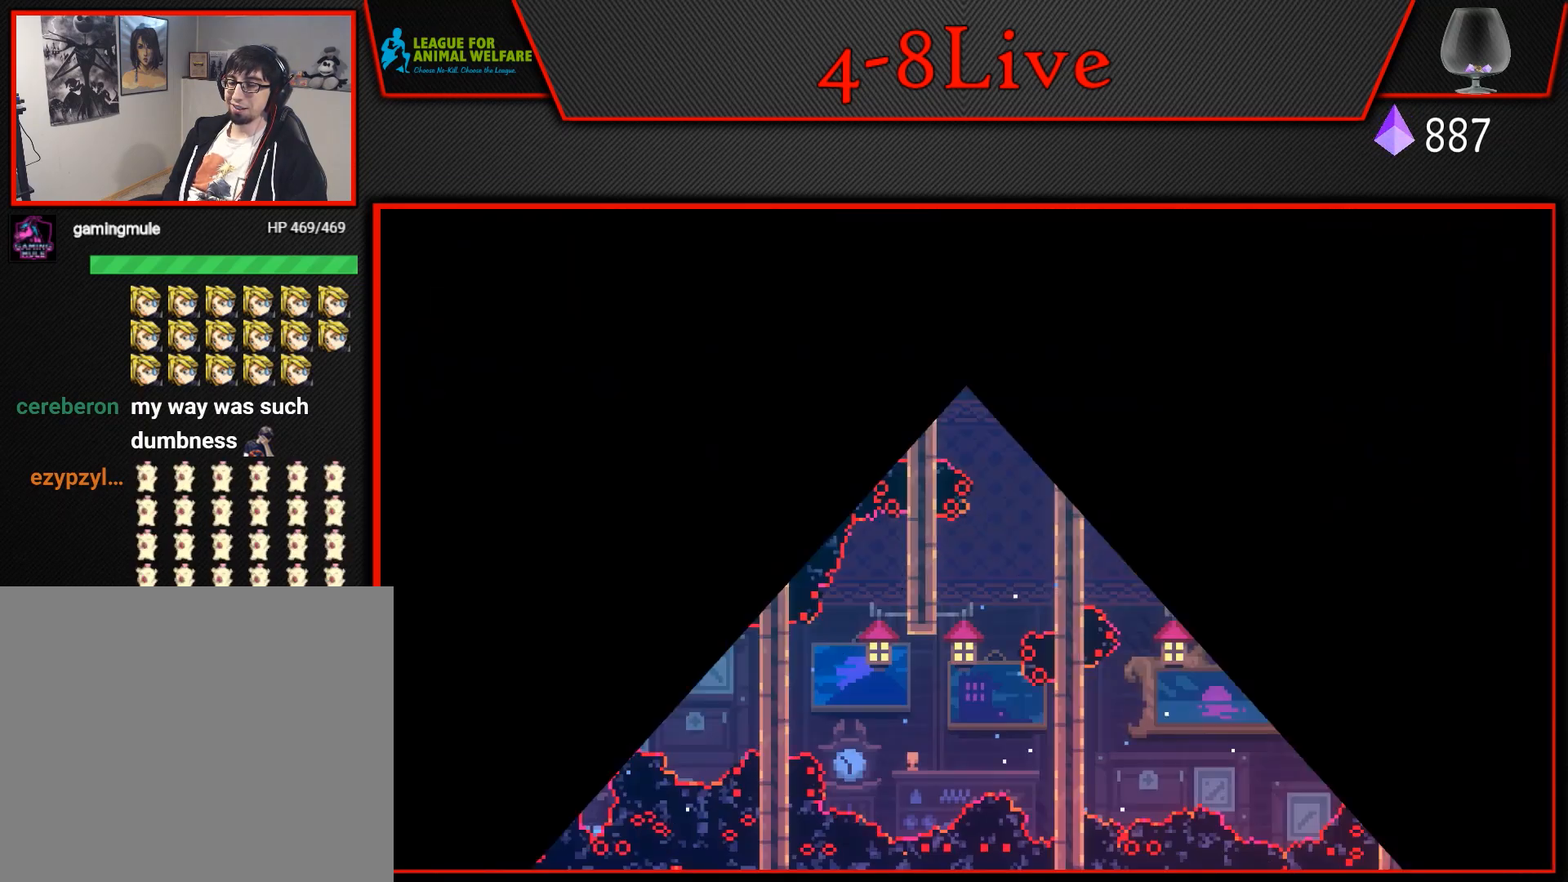
{"buttons": ["DPAD_RIGHT"], "events": [[450, "DPAD_RIGHT", "down"]]}
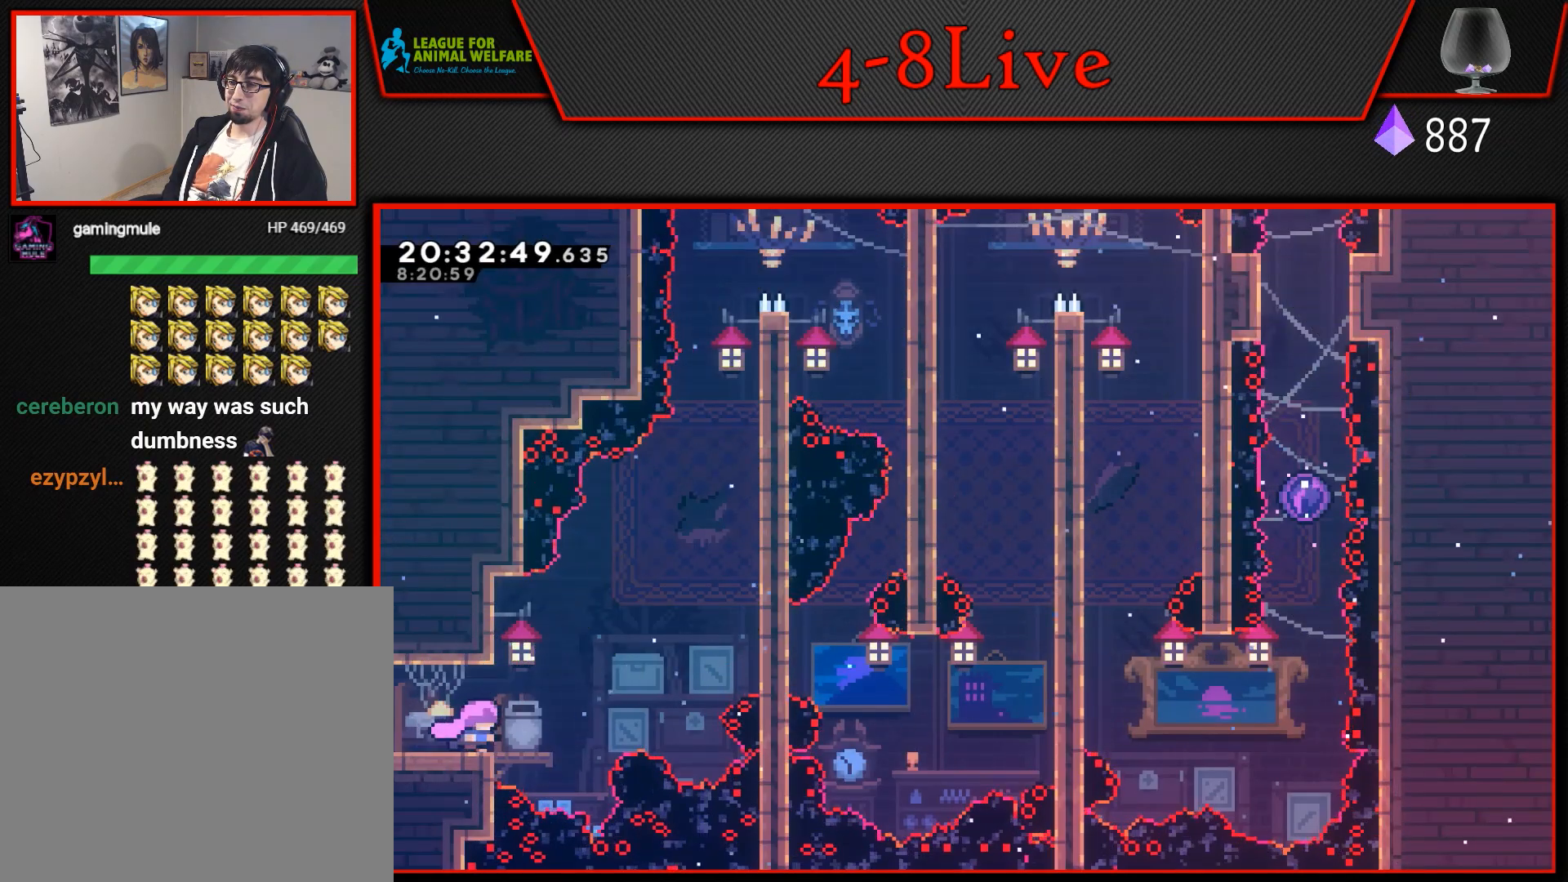
{"buttons": [], "events": [[183, "DPAD_RIGHT", "up"], [450, "DPAD_RIGHT", "down"], [500, "DPAD_RIGHT", "up"]]}
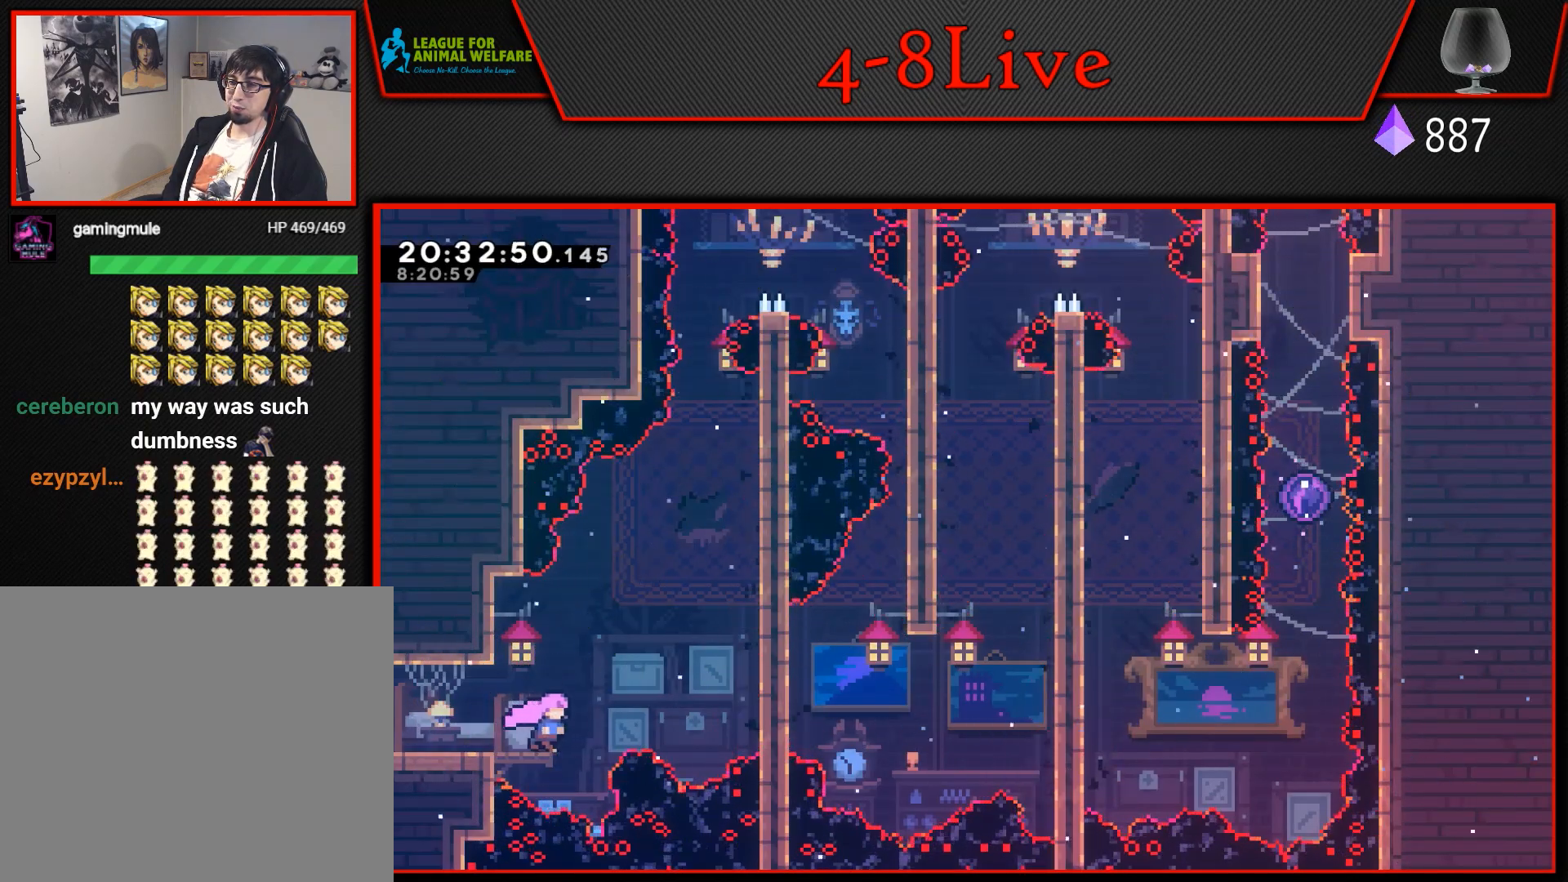
{"buttons": [], "events": []}
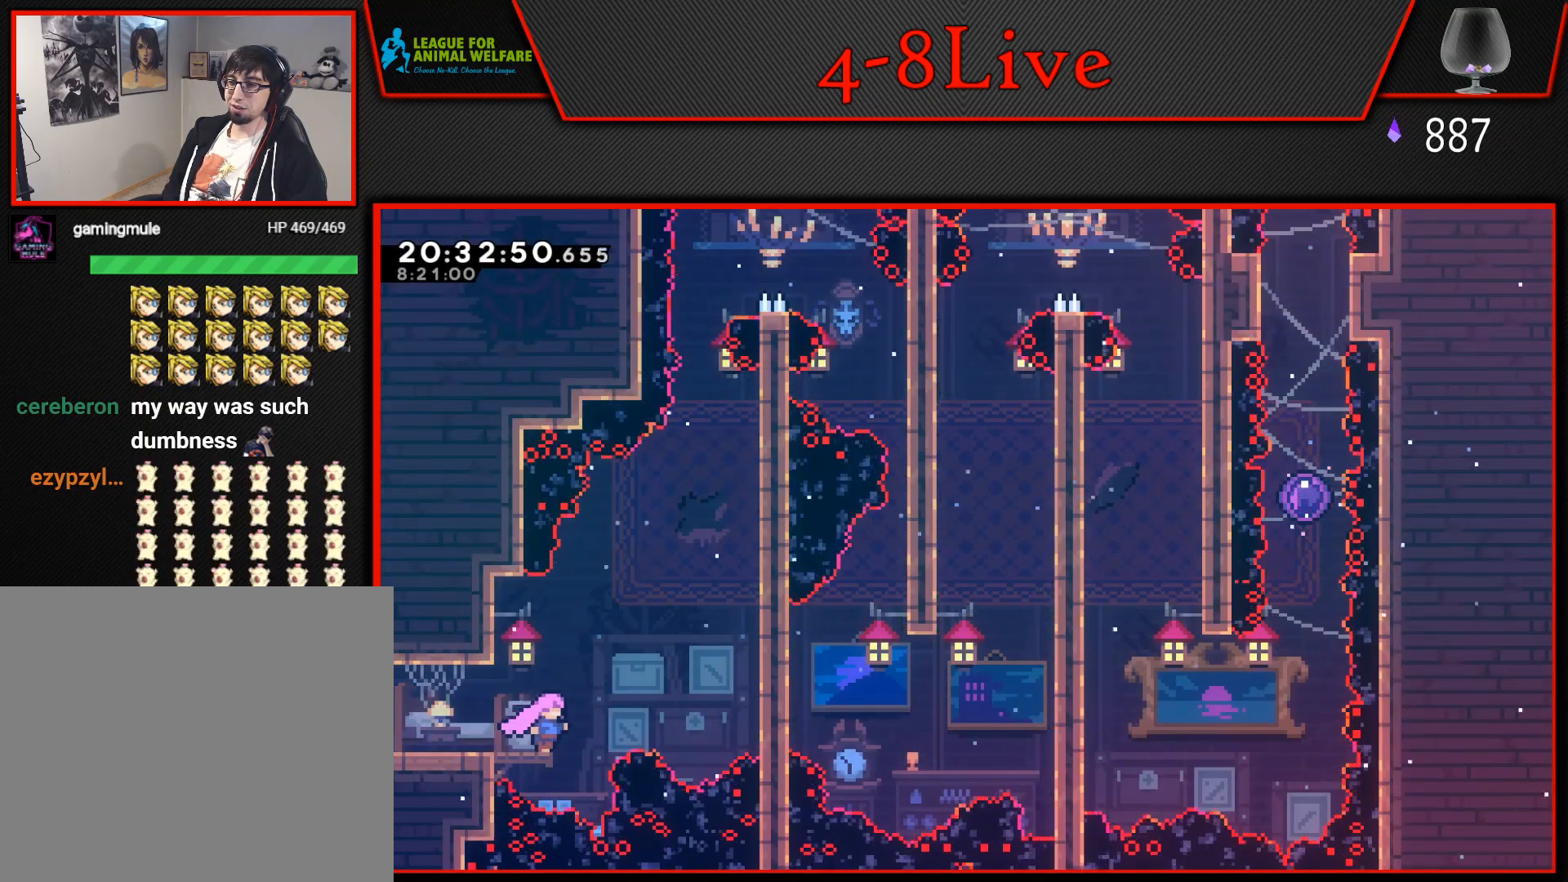
{"buttons": ["CROSS", "L1", "DPAD_RIGHT"], "events": [[50, "DPAD_DOWN", "down"], [83, "DPAD_LEFT", "down"], [150, "L1", "down"], [167, "R1", "down"], [250, "DPAD_LEFT", "up"], [267, "DPAD_RIGHT", "down"], [333, "DPAD_DOWN", "up"], [350, "CROSS", "down"], [350, "R1", "up"]]}
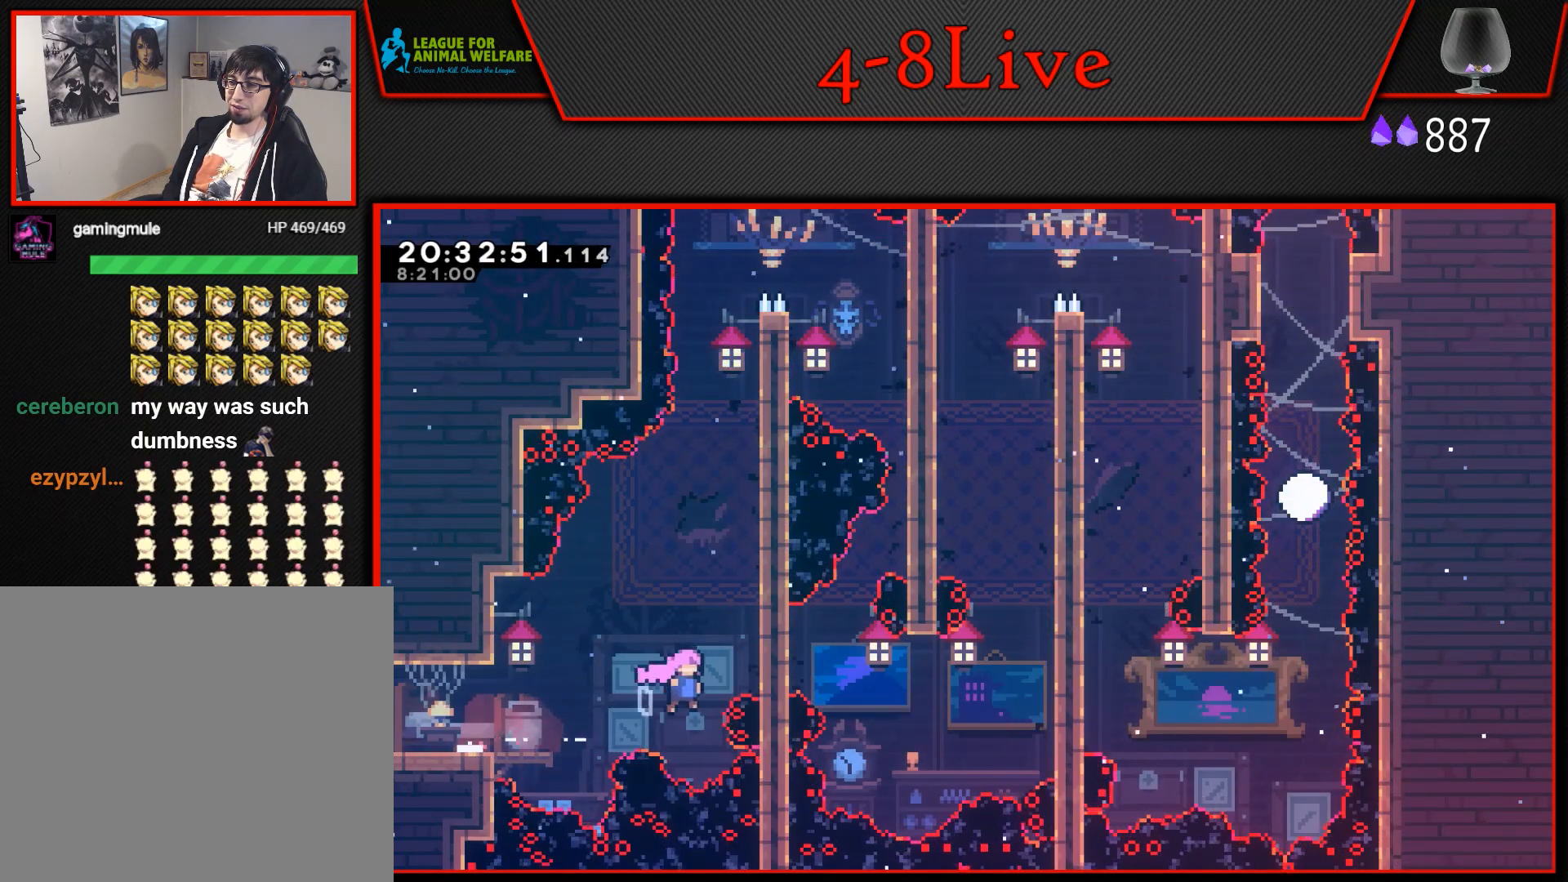
{"buttons": ["CROSS"], "events": [[183, "CROSS", "up"], [183, "DPAD_RIGHT", "up"], [400, "L1", "up"], [450, "CROSS", "down"]]}
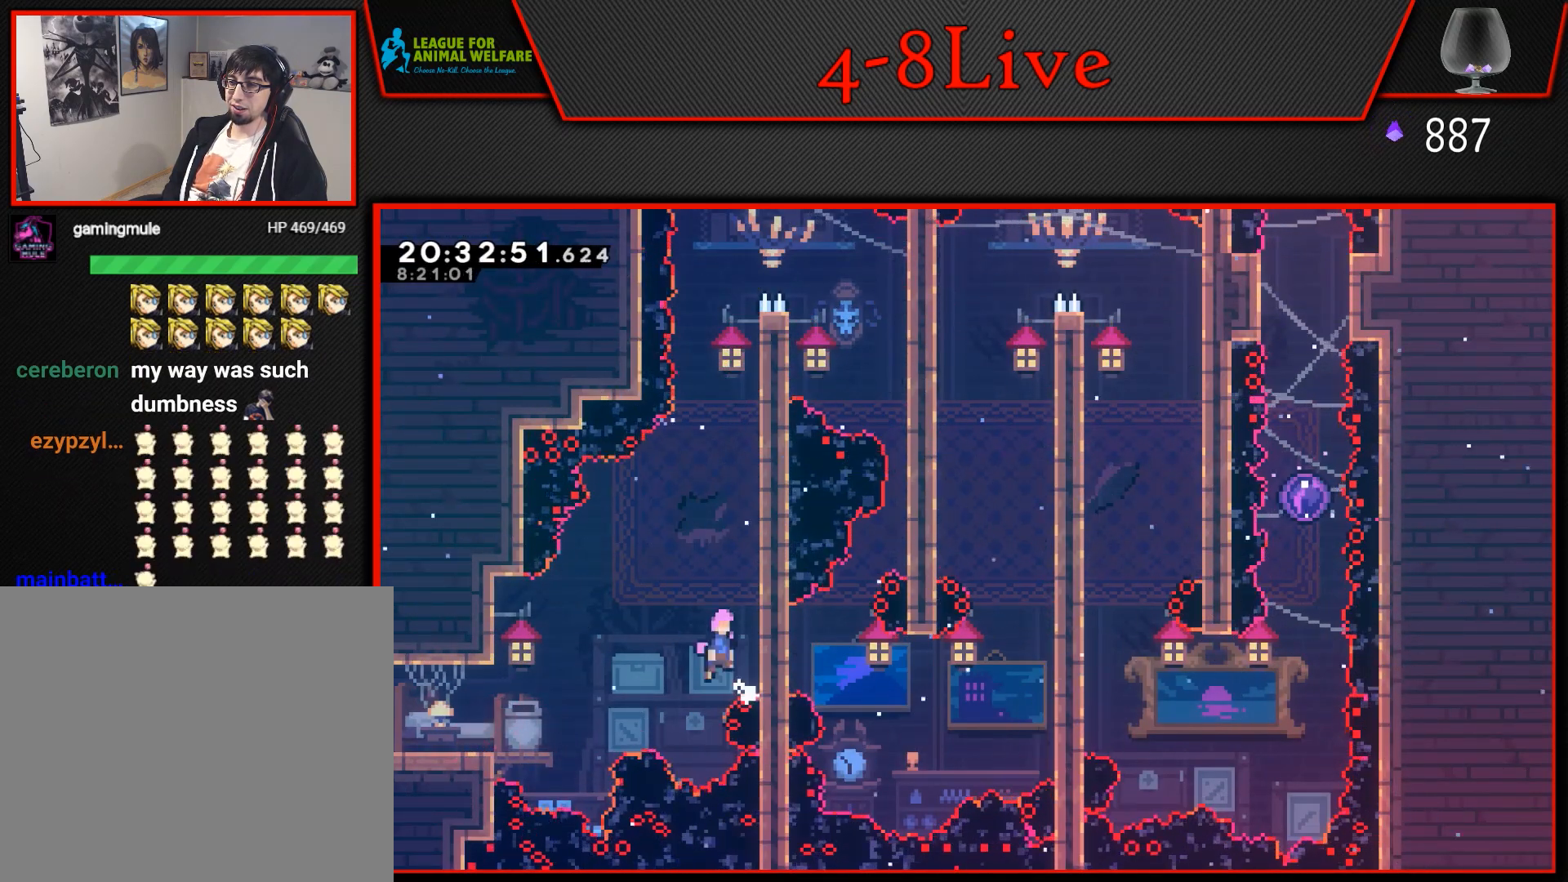
{"buttons": ["L1", "DPAD_RIGHT"], "events": [[200, "DPAD_RIGHT", "down"], [200, "L1", "down"], [350, "CROSS", "up"]]}
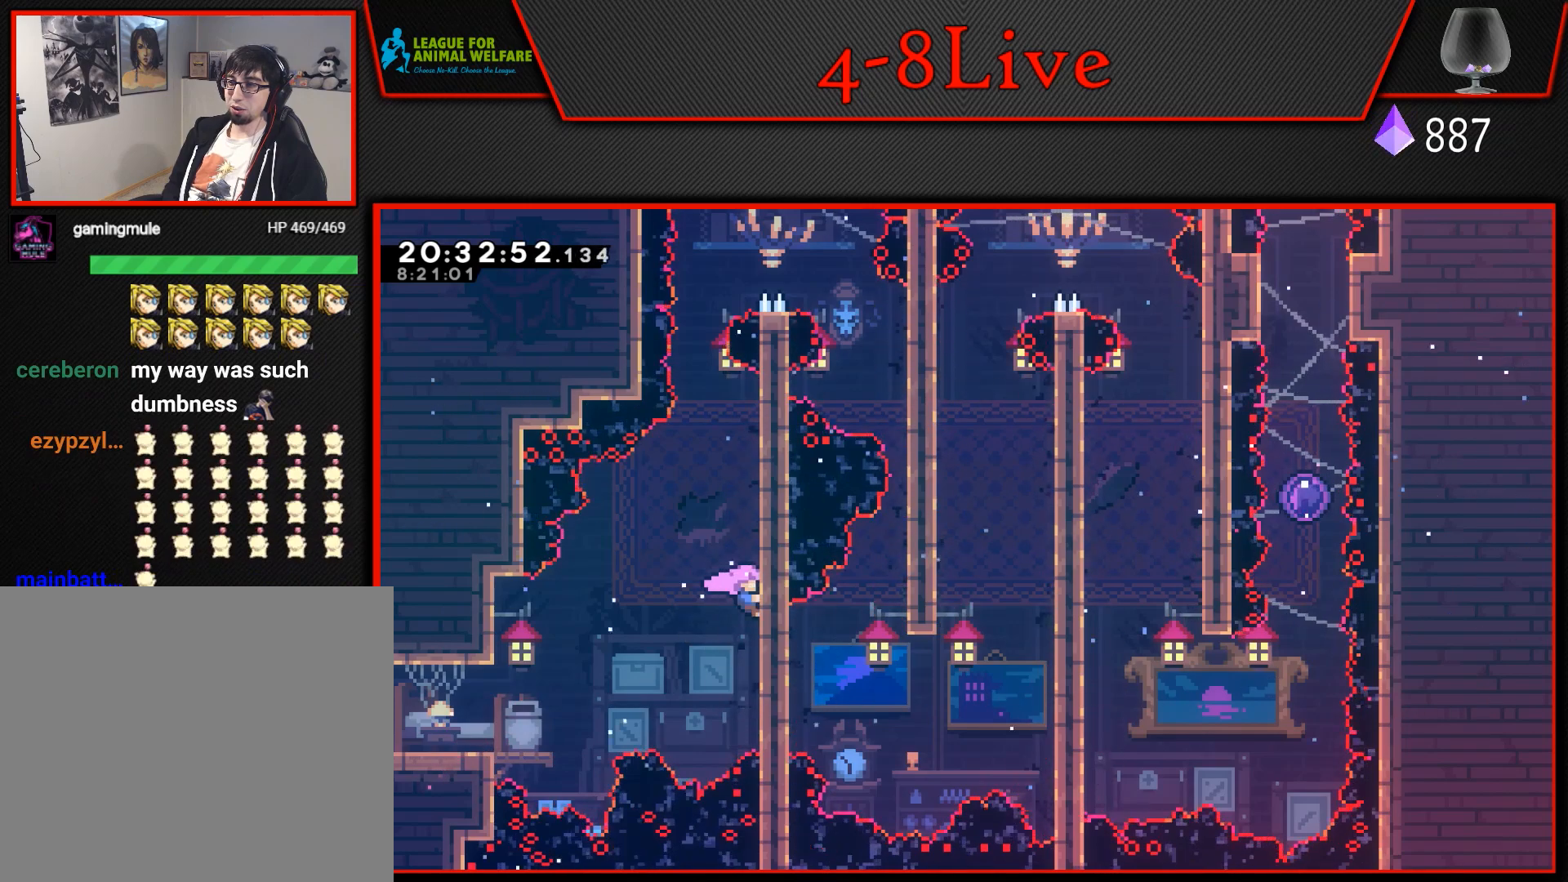
{"buttons": ["CROSS"], "events": [[67, "DPAD_RIGHT", "up"], [433, "CROSS", "down"], [433, "L1", "up"]]}
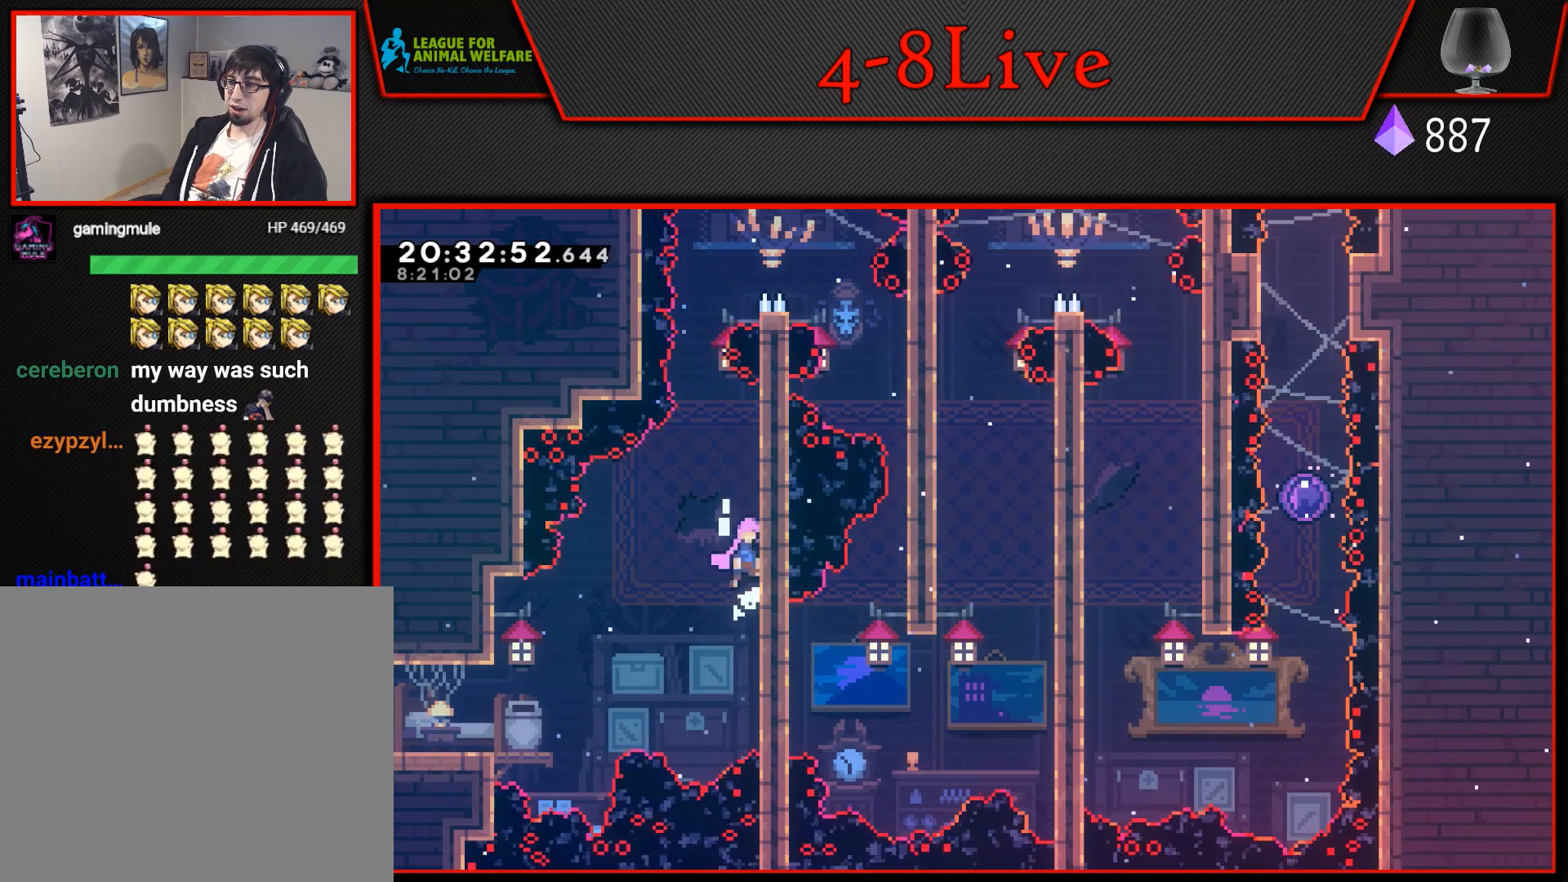
{"buttons": ["CROSS"], "events": [[100, "DPAD_RIGHT", "down"], [133, "L1", "down"], [350, "DPAD_RIGHT", "up"], [383, "CROSS", "up"], [450, "CROSS", "down"], [450, "L1", "up"]]}
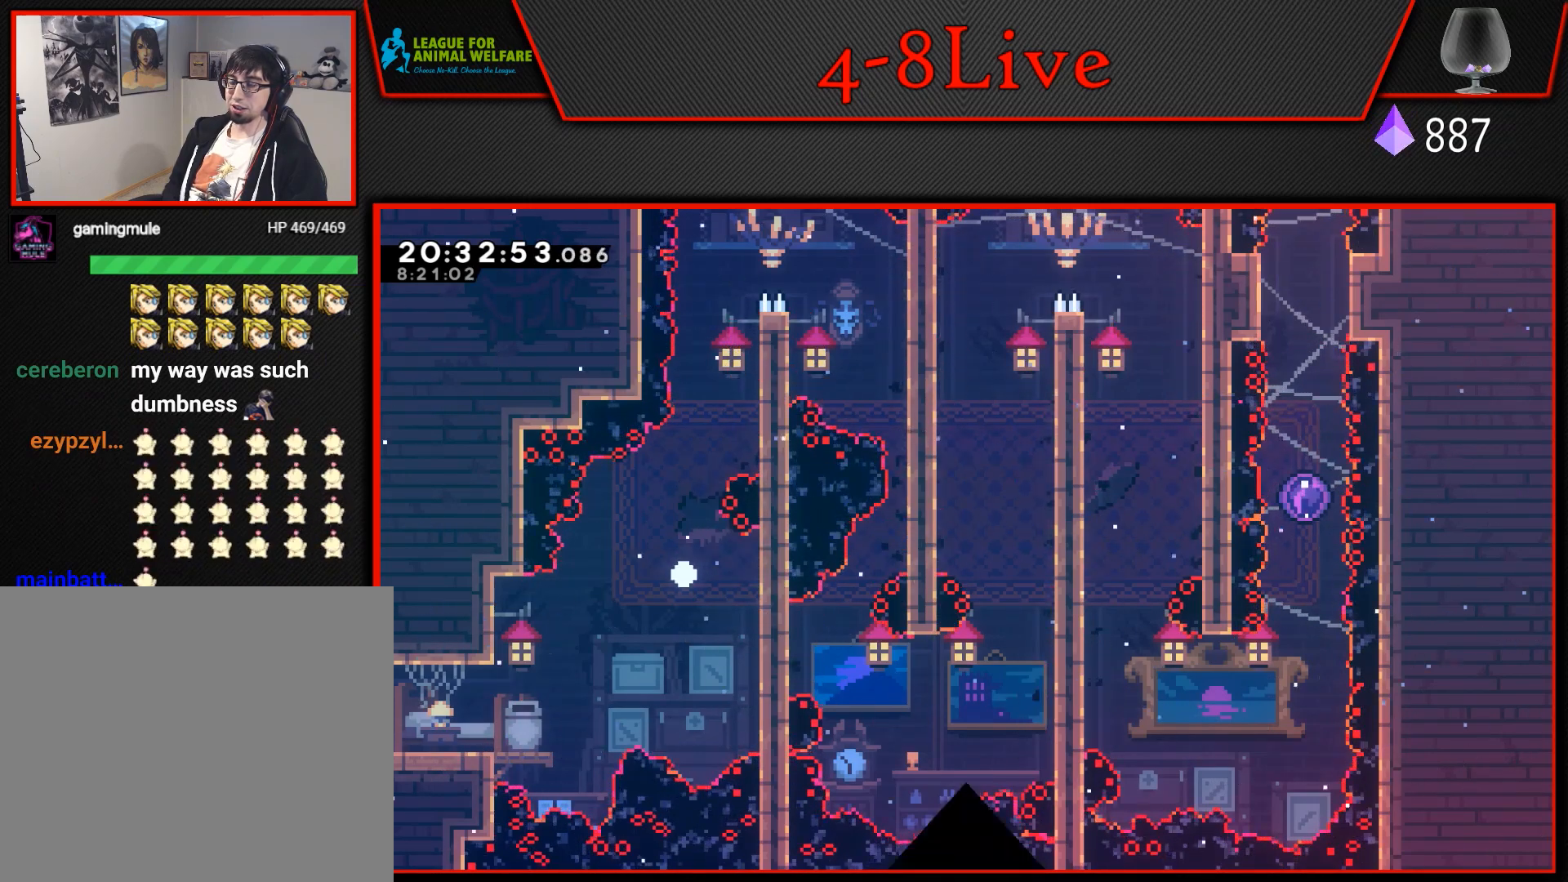
{"buttons": [], "events": [[83, "CROSS", "up"], [150, "CROSS", "down"], [283, "CROSS", "up"]]}
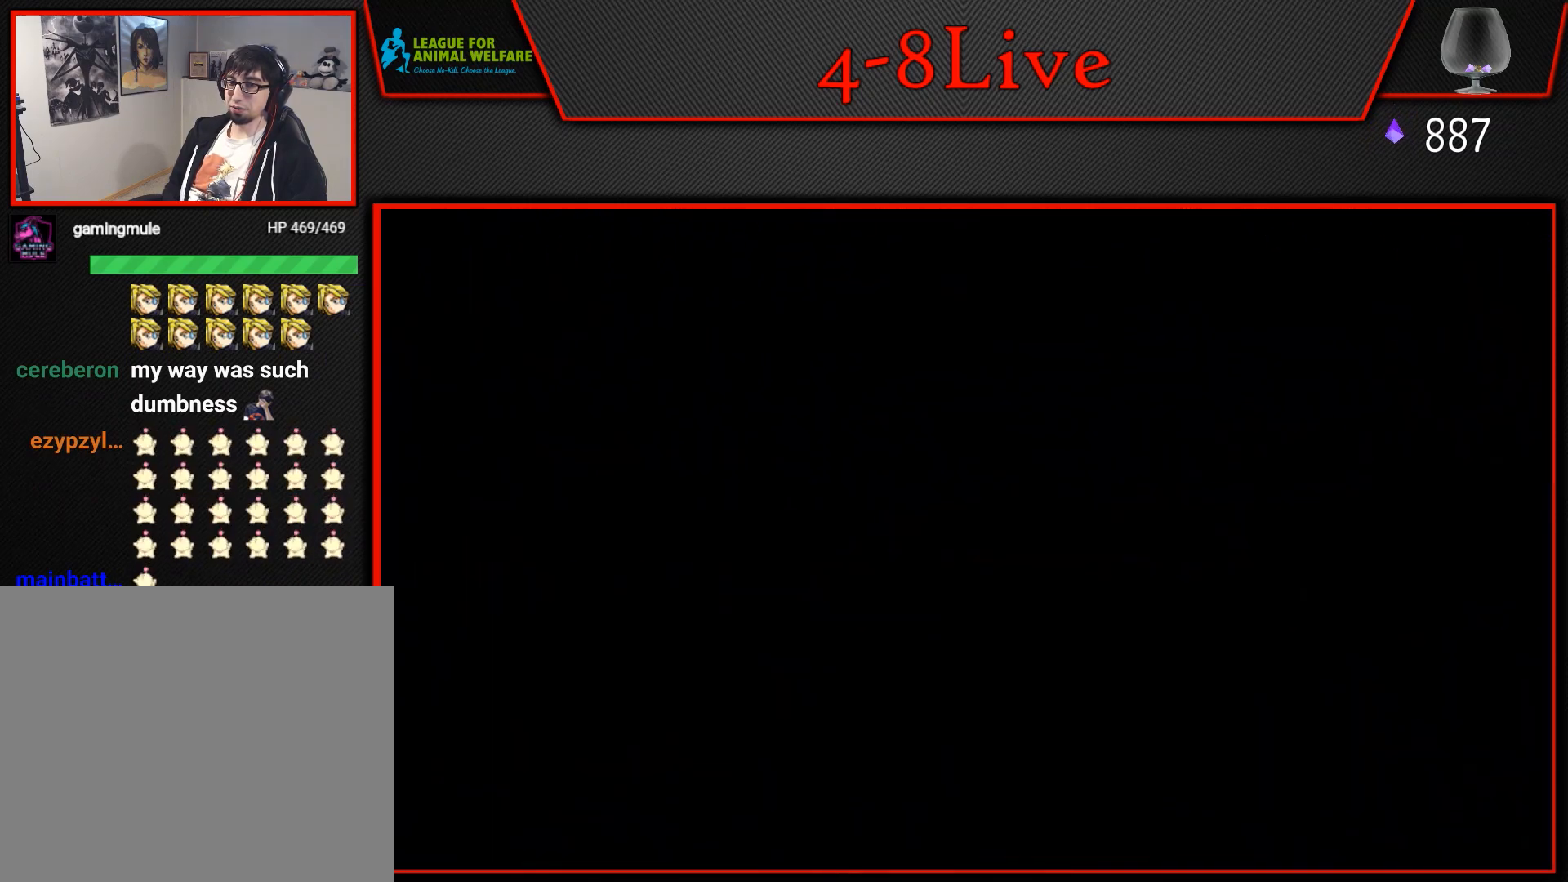
{"buttons": ["DPAD_RIGHT"], "events": [[500, "DPAD_RIGHT", "down"]]}
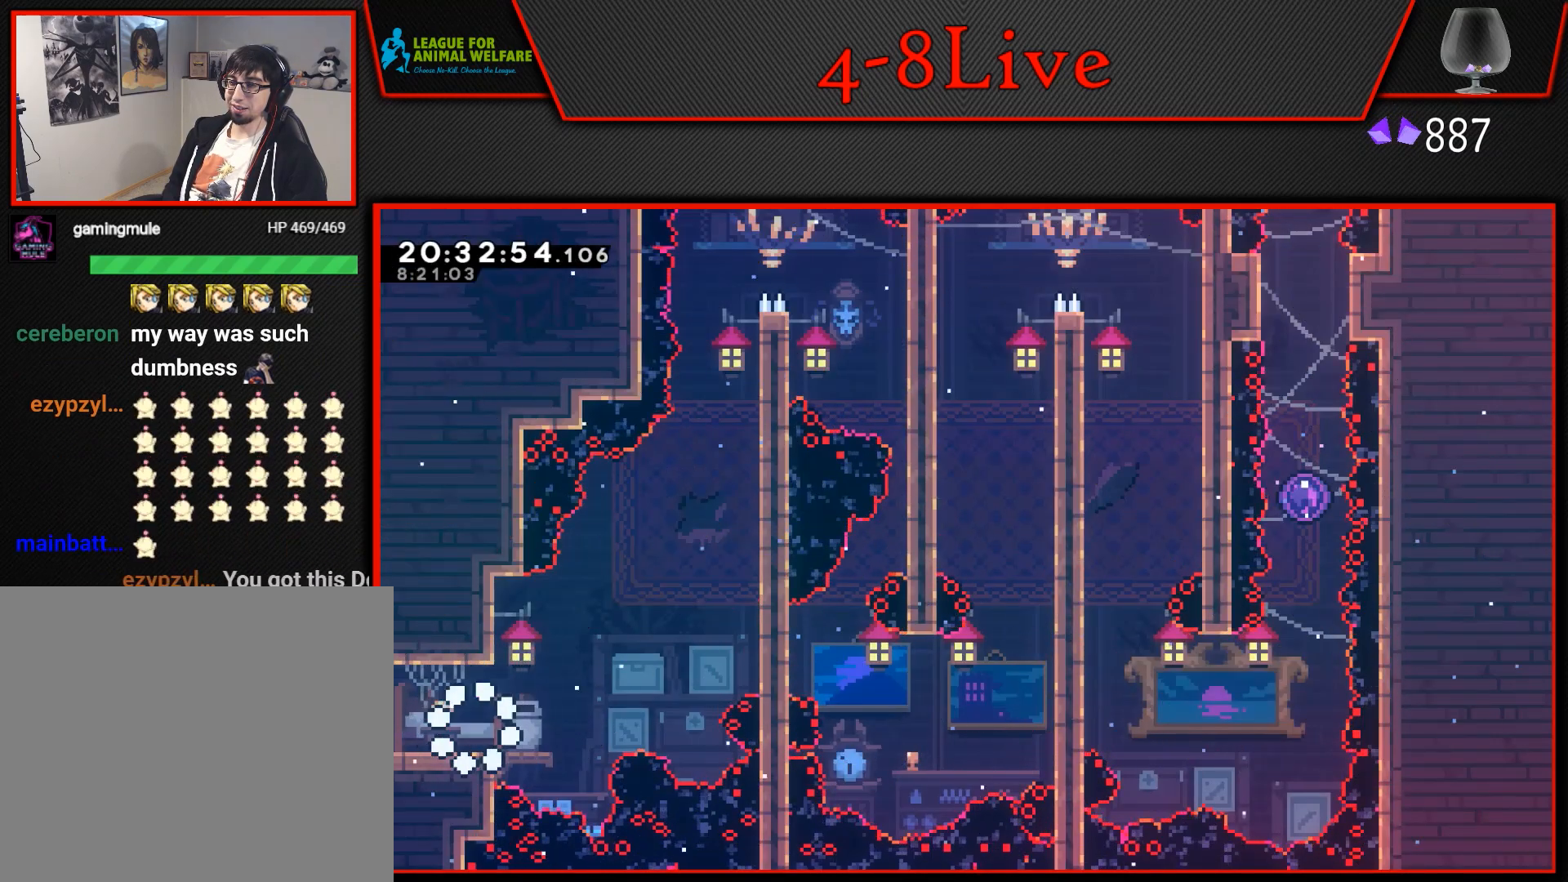
{"buttons": ["DPAD_RIGHT"], "events": [[283, "DPAD_RIGHT", "up"], [450, "DPAD_RIGHT", "down"]]}
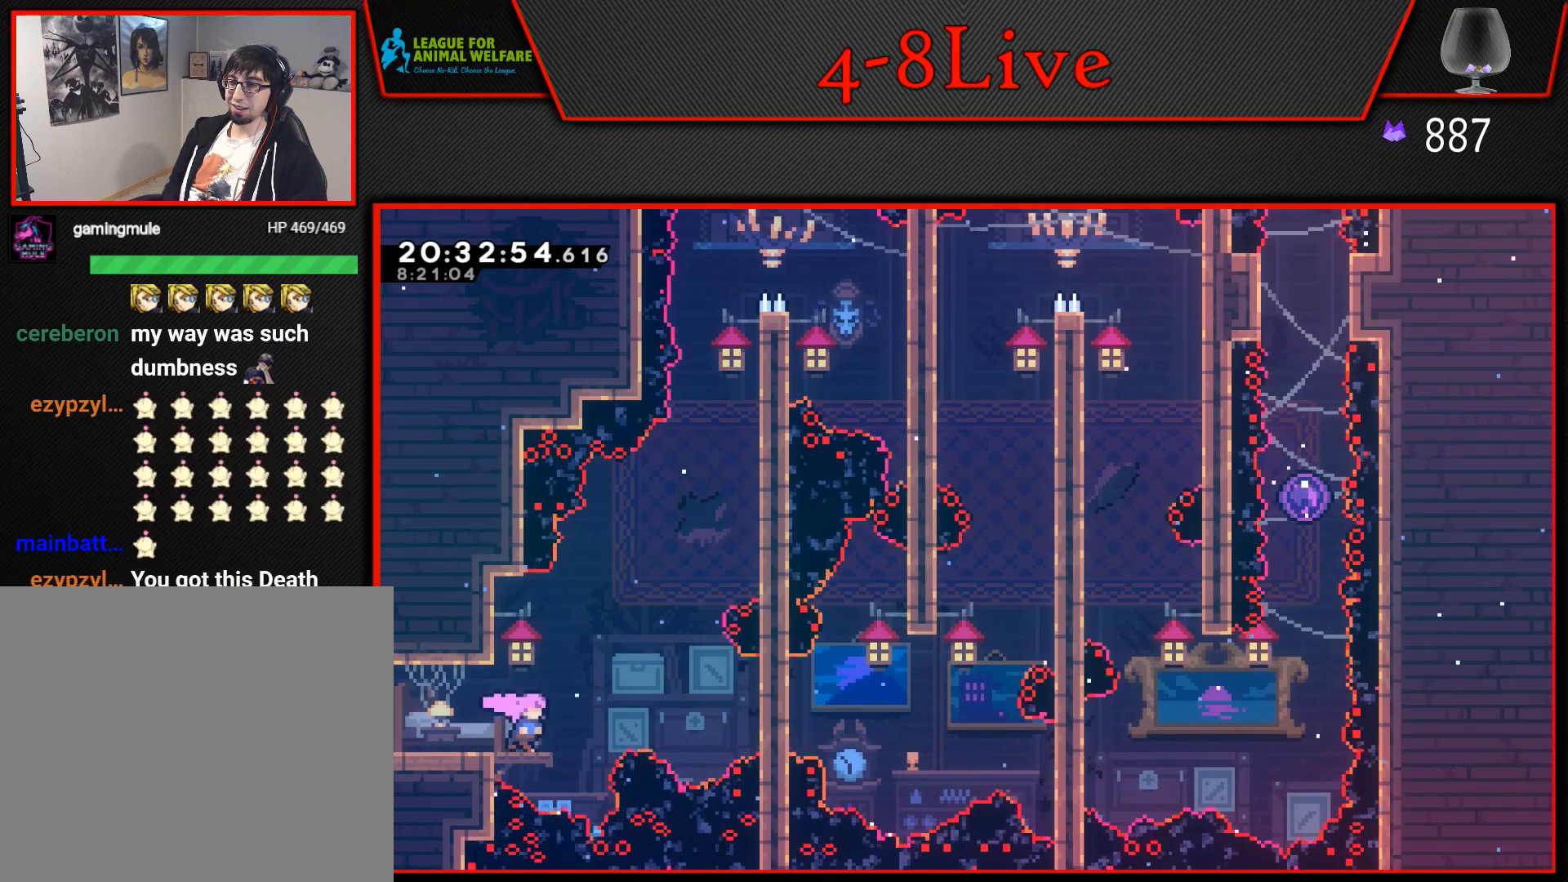
{"buttons": [], "events": [[50, "DPAD_RIGHT", "up"], [350, "DPAD_RIGHT", "down"], [417, "DPAD_RIGHT", "up"]]}
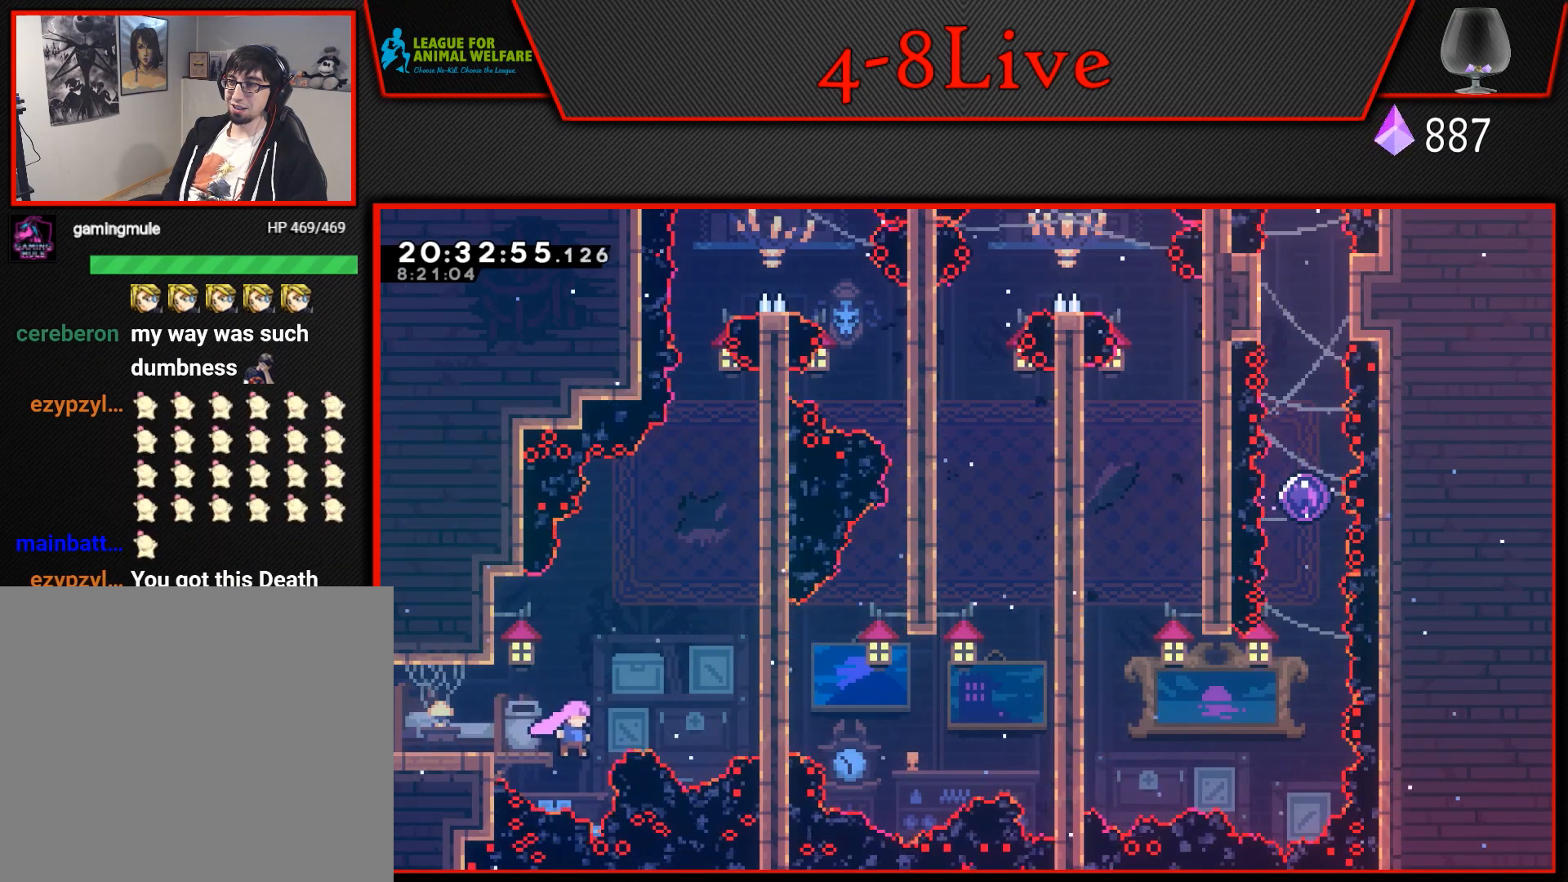
{"buttons": ["CROSS"], "events": [[400, "CROSS", "down"]]}
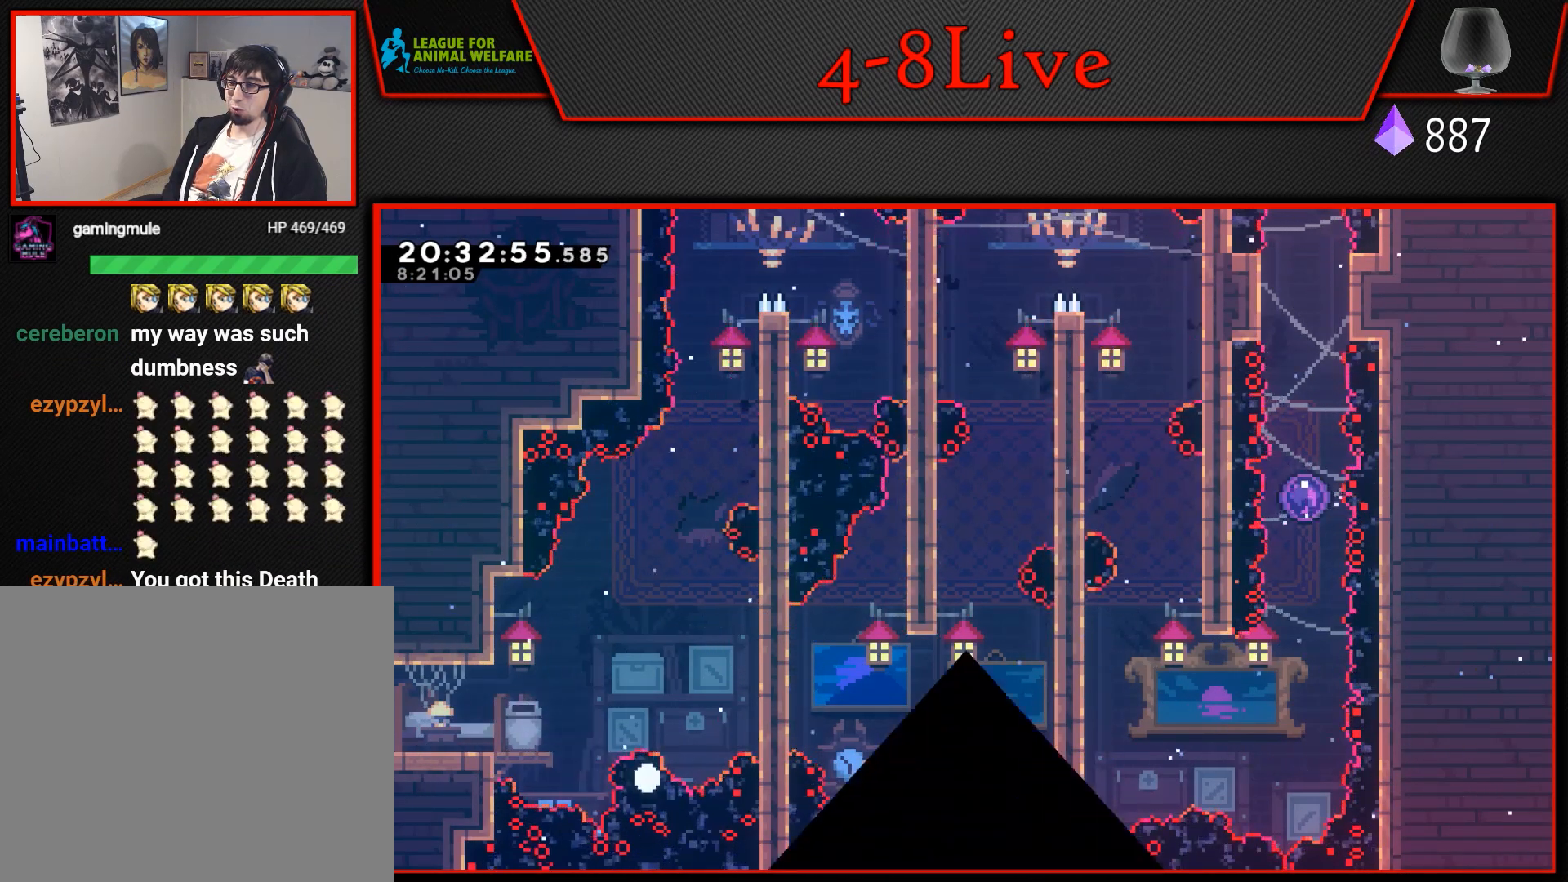
{"buttons": [], "events": [[67, "CROSS", "up"], [133, "CROSS", "down"], [283, "CROSS", "up"]]}
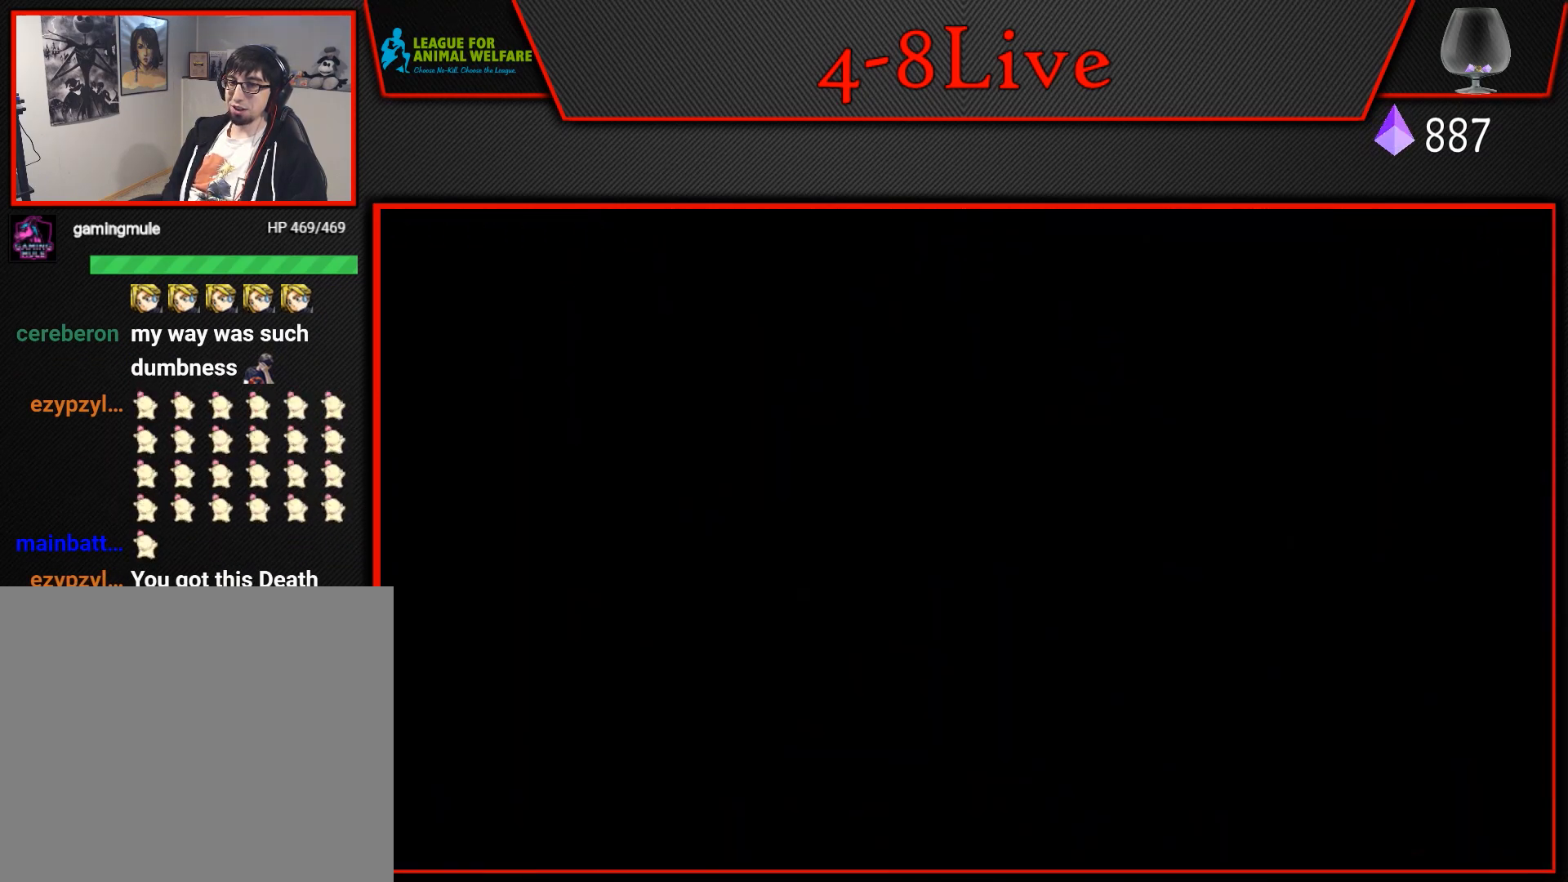
{"buttons": [], "events": []}
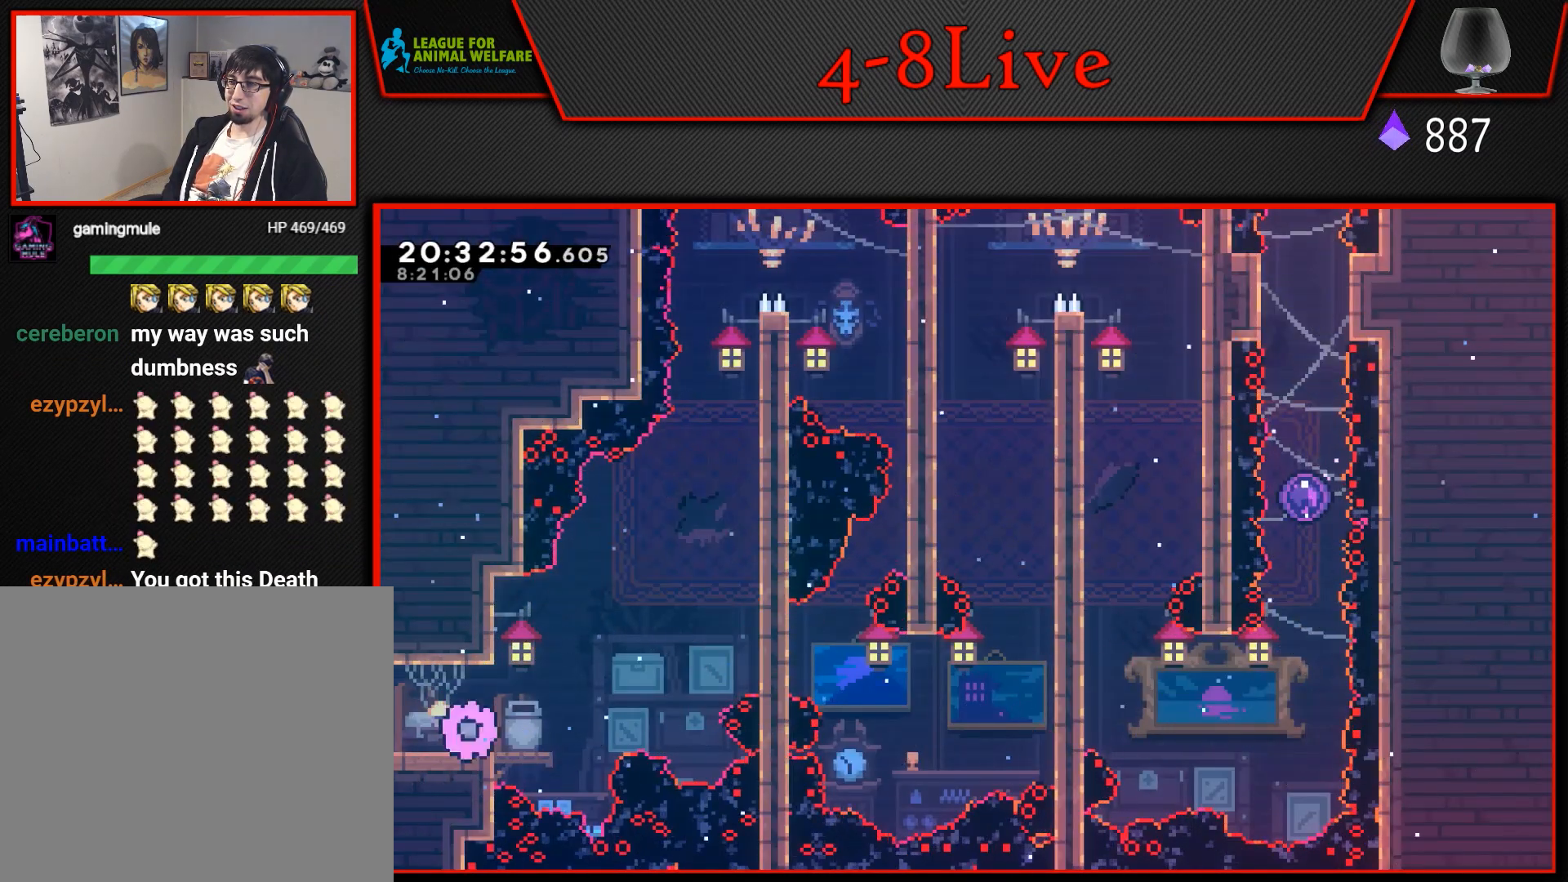
{"buttons": [], "events": [[83, "DPAD_RIGHT", "down"], [267, "DPAD_RIGHT", "up"]]}
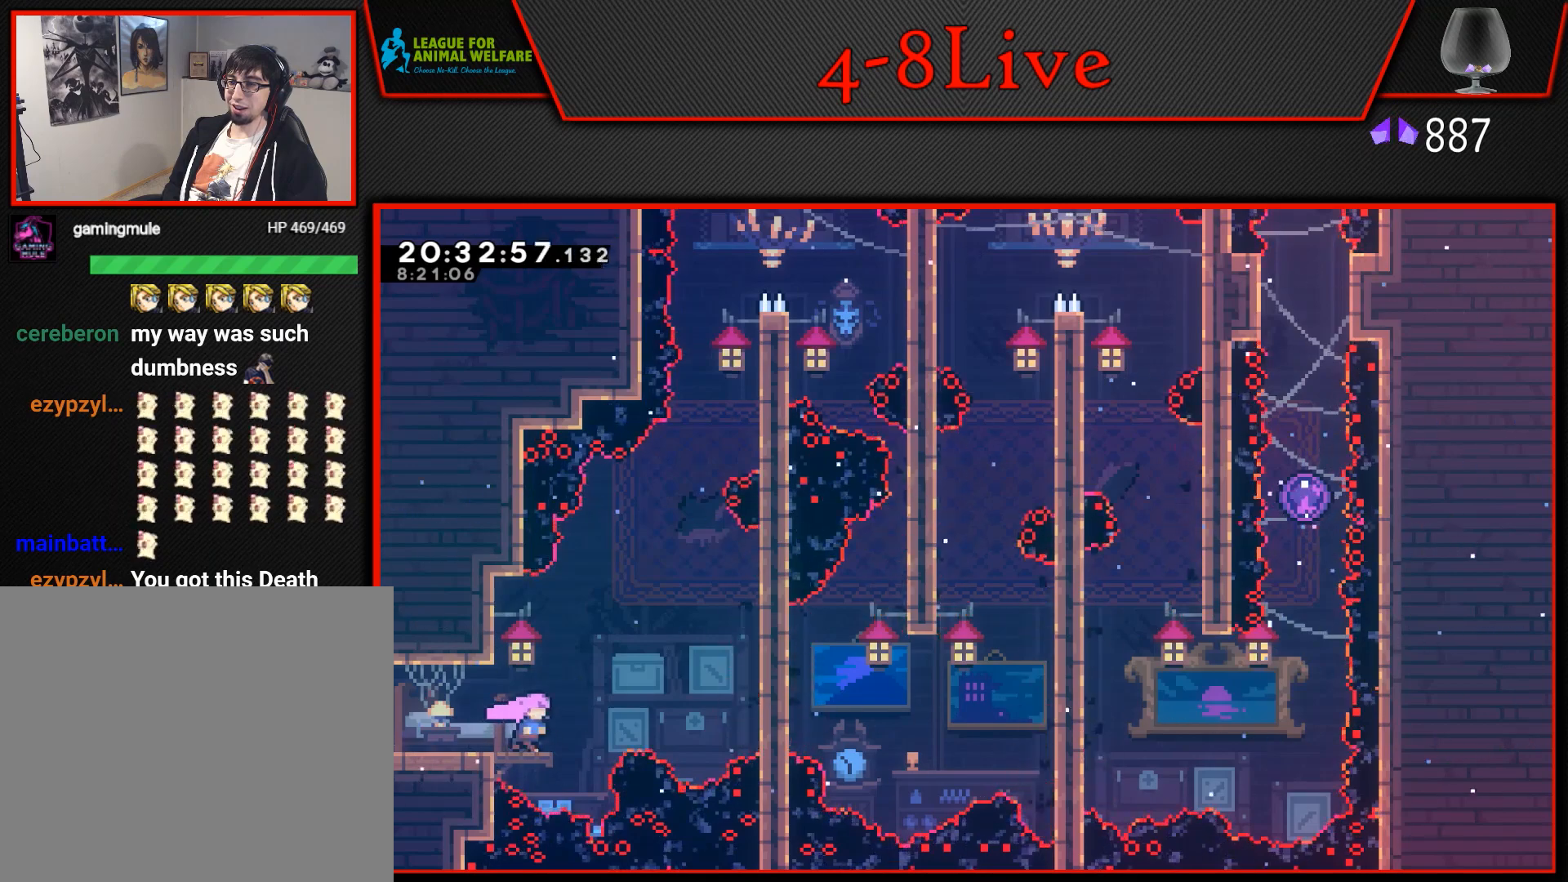
{"buttons": [], "events": [[17, "DPAD_RIGHT", "down"], [50, "DPAD_RIGHT", "up"]]}
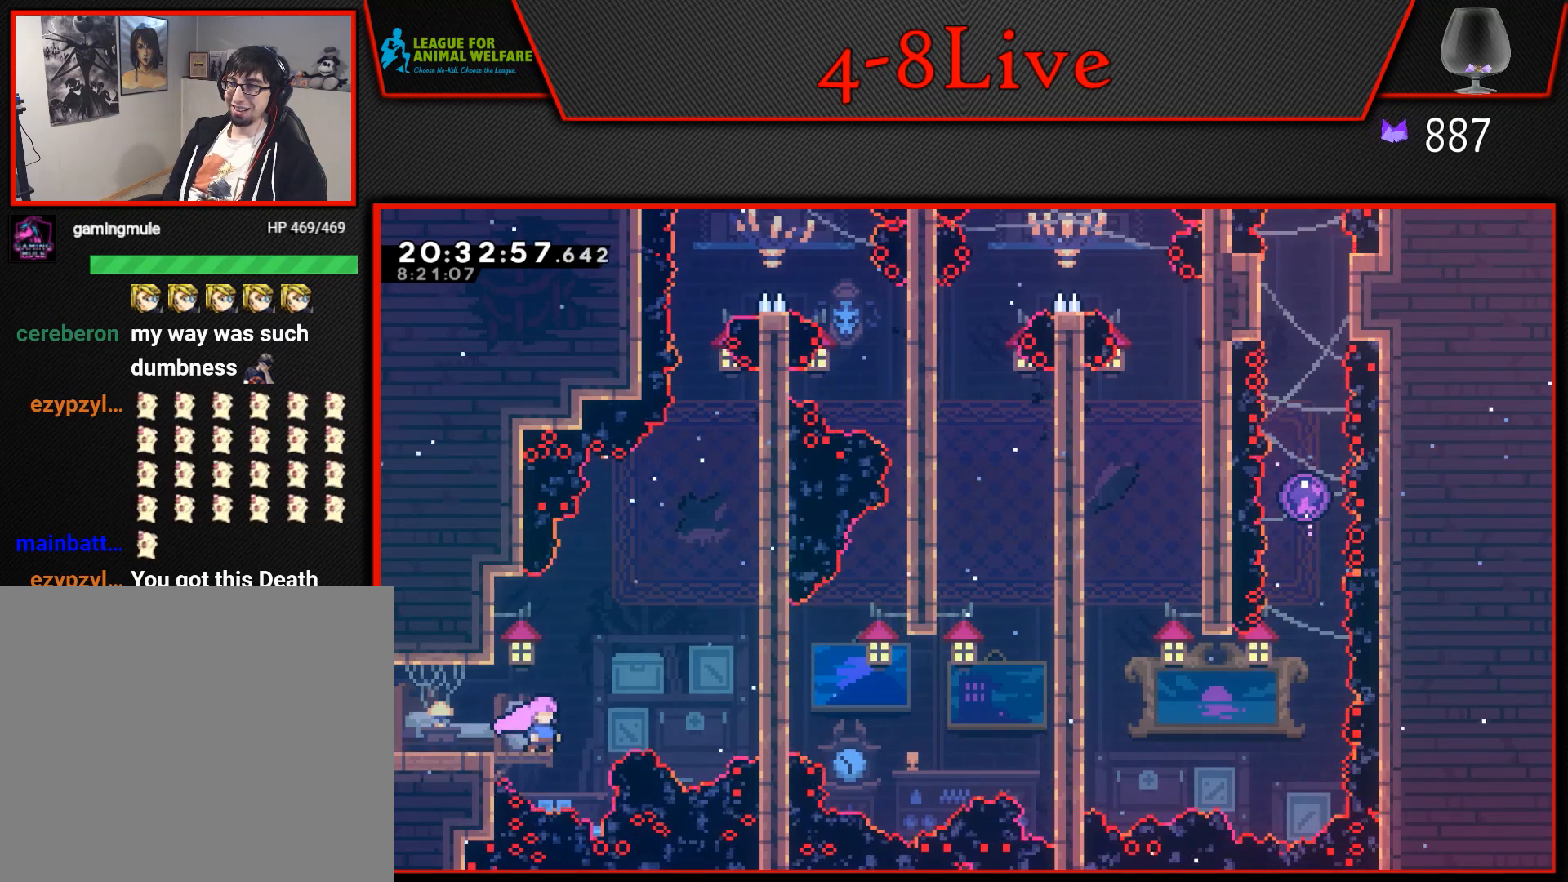
{"buttons": ["CROSS", "L1", "DPAD_RIGHT"], "events": [[233, "DPAD_DOWN", "down"], [250, "DPAD_LEFT", "down"], [300, "L1", "down"], [317, "R1", "down"], [400, "DPAD_LEFT", "up"], [417, "DPAD_RIGHT", "down"], [450, "DPAD_DOWN", "up"], [500, "CROSS", "down"], [500, "R1", "up"]]}
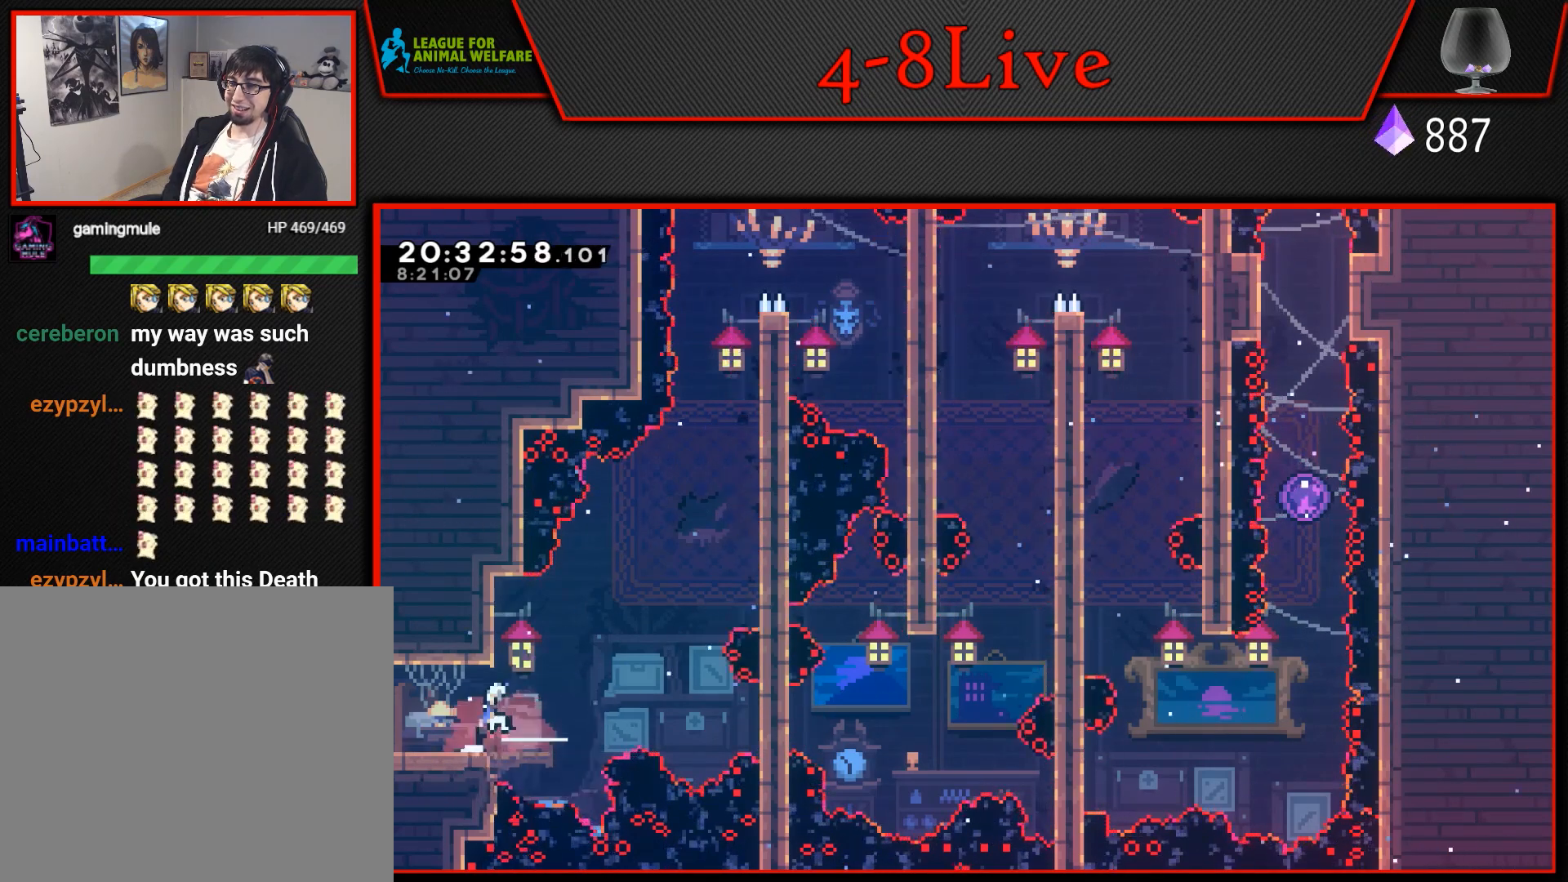
{"buttons": ["L1"], "events": [[400, "CROSS", "up"], [400, "DPAD_RIGHT", "up"]]}
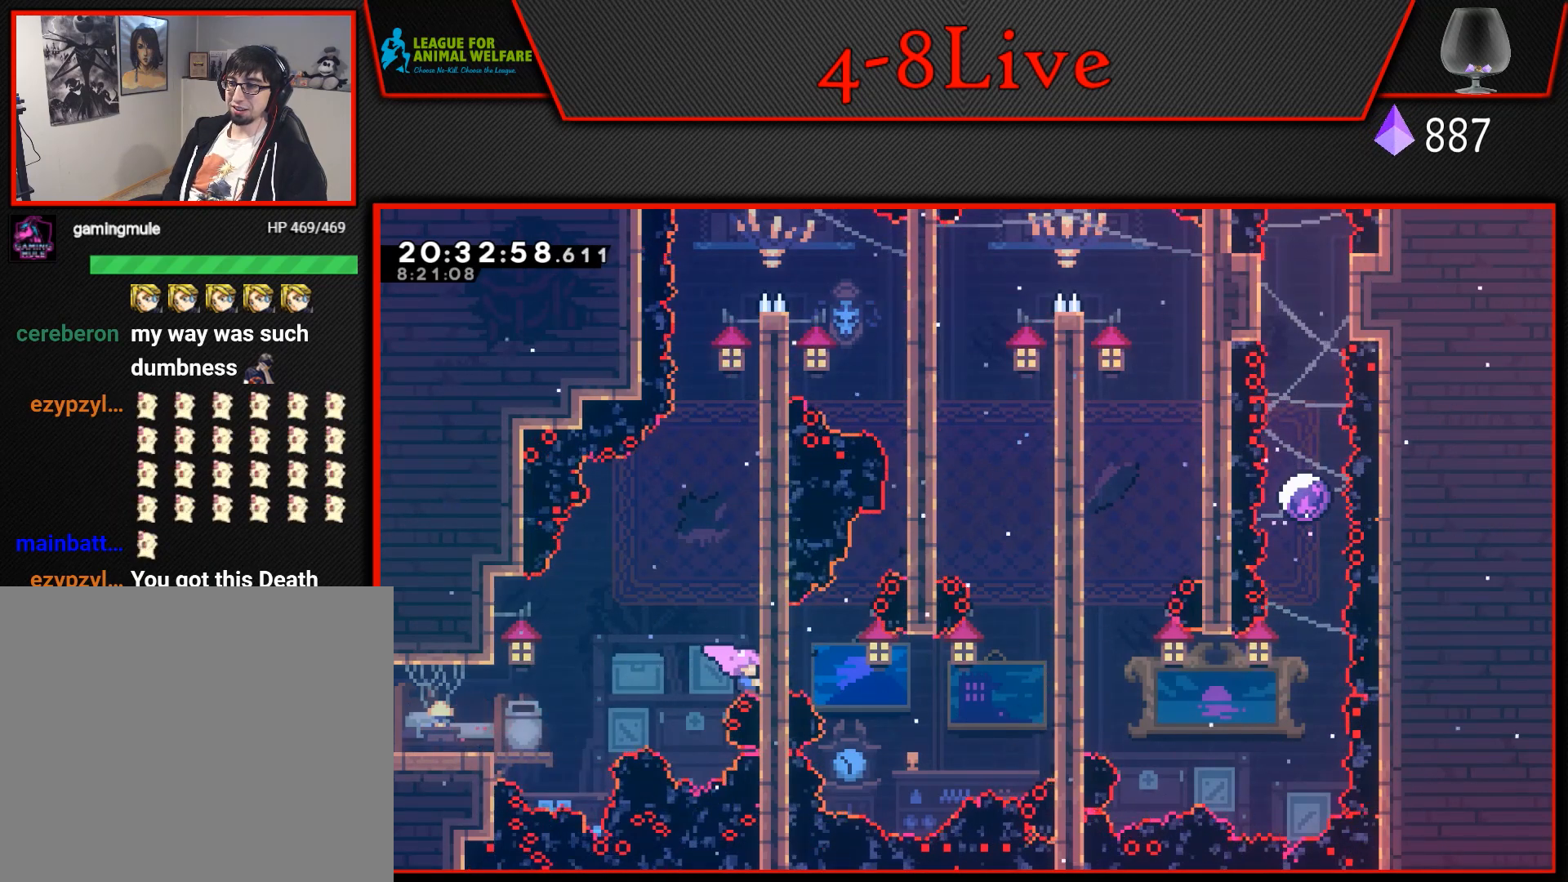
{"buttons": ["CROSS", "L1", "DPAD_RIGHT"], "events": [[50, "L1", "up"], [117, "CROSS", "down"], [283, "L1", "down"], [300, "DPAD_RIGHT", "down"]]}
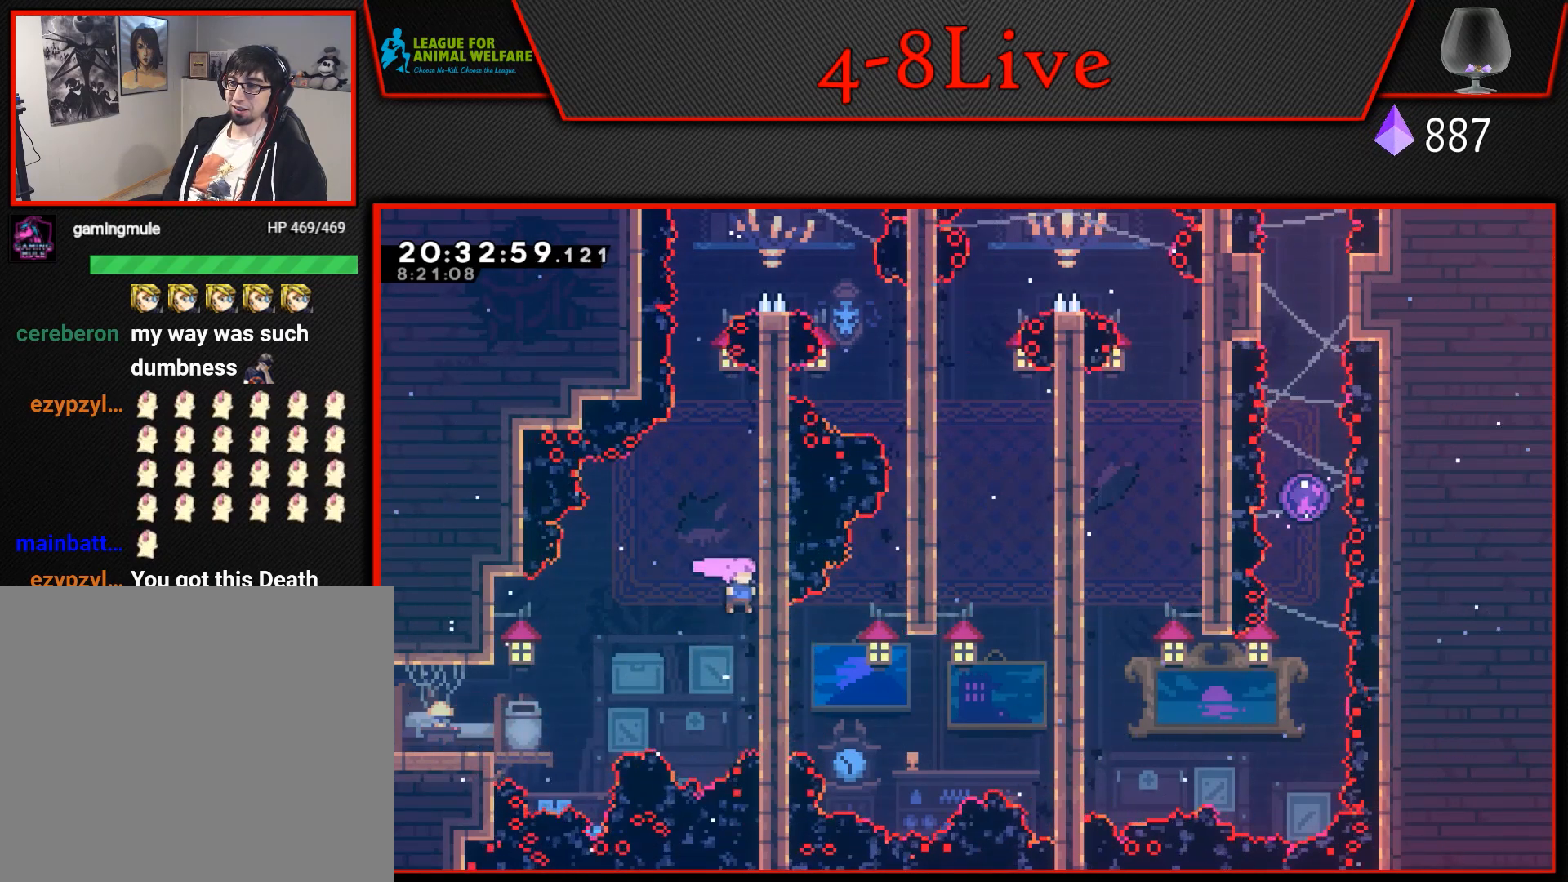
{"buttons": [], "events": [[50, "CROSS", "up"], [150, "DPAD_RIGHT", "up"], [500, "L1", "up"]]}